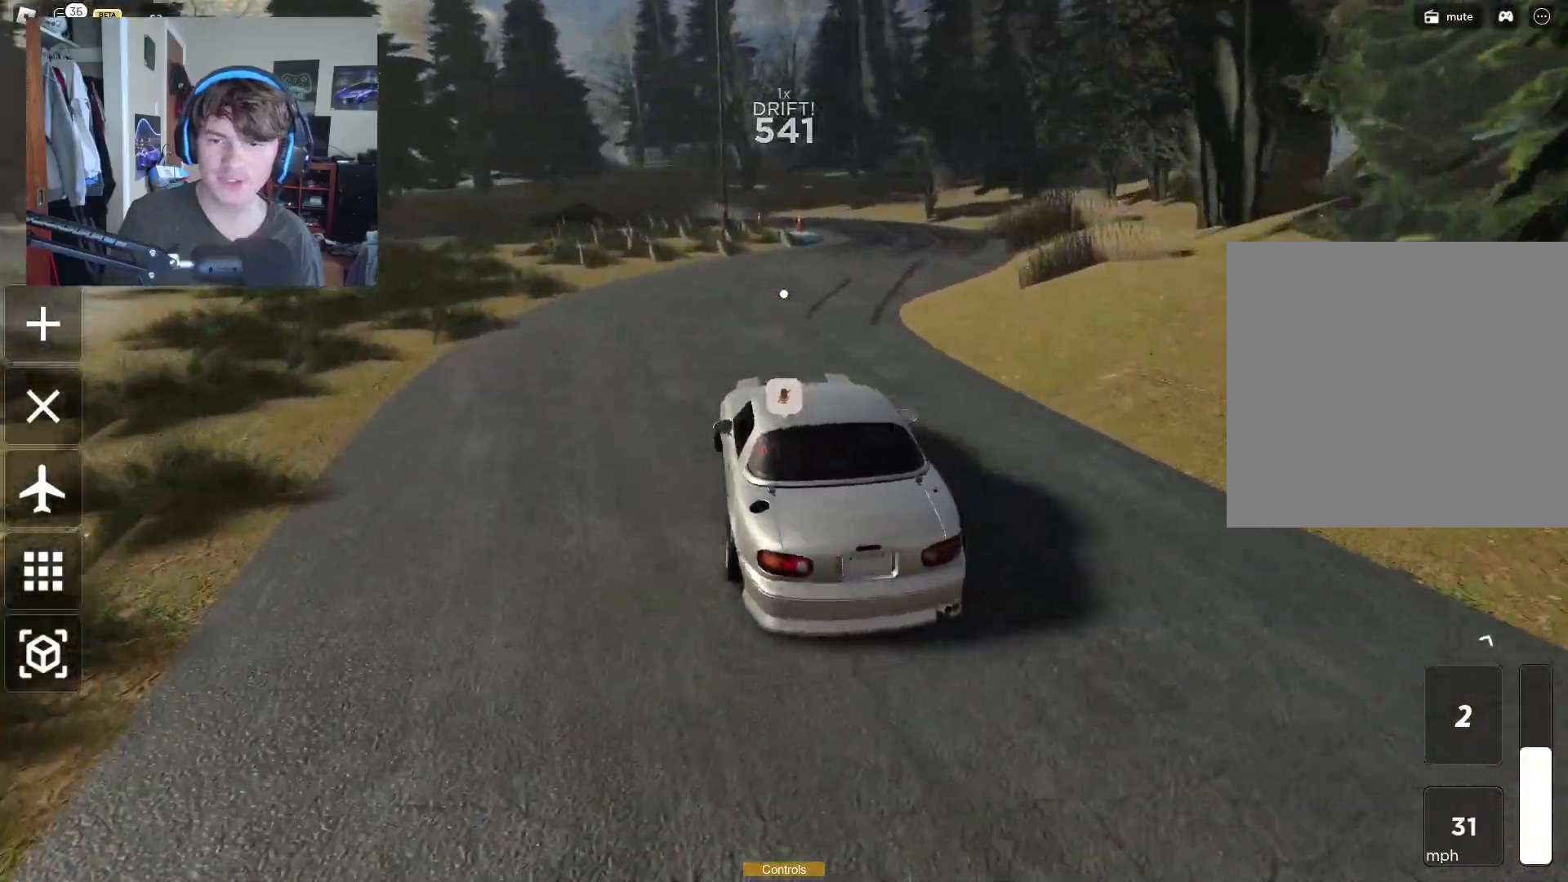
Gameplay with a controller (Xbox layout); each line is a JSON object with the inputs held at the frame after it. "events" lists button and stick changes between this image and that frame as [ms after this image, input, new state], when the widget could be followed in between. Not read: L3.
{"buttons": ["R2"], "left_stick": "center", "right_stick": "center", "events": [[117, "R2", "up"], [183, "left_stick", "left"], [417, "R2", "down"], [433, "left_stick", "center"]]}
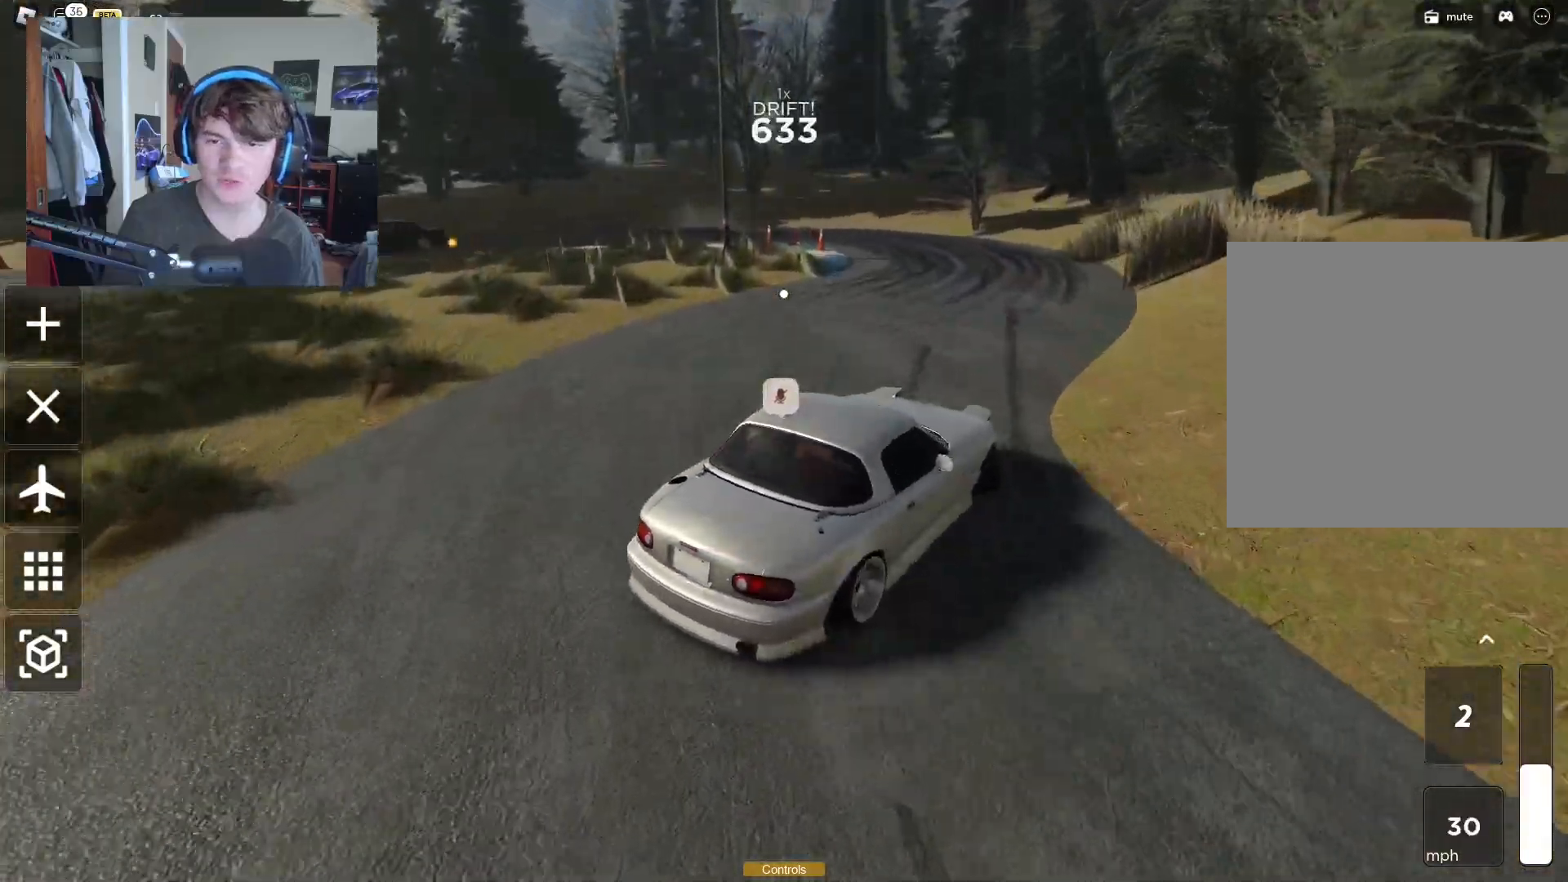
{"buttons": ["R2"], "left_stick": "left", "right_stick": "center", "events": [[17, "left_stick", "left"], [283, "left_stick", "up"], [417, "left_stick", "left"]]}
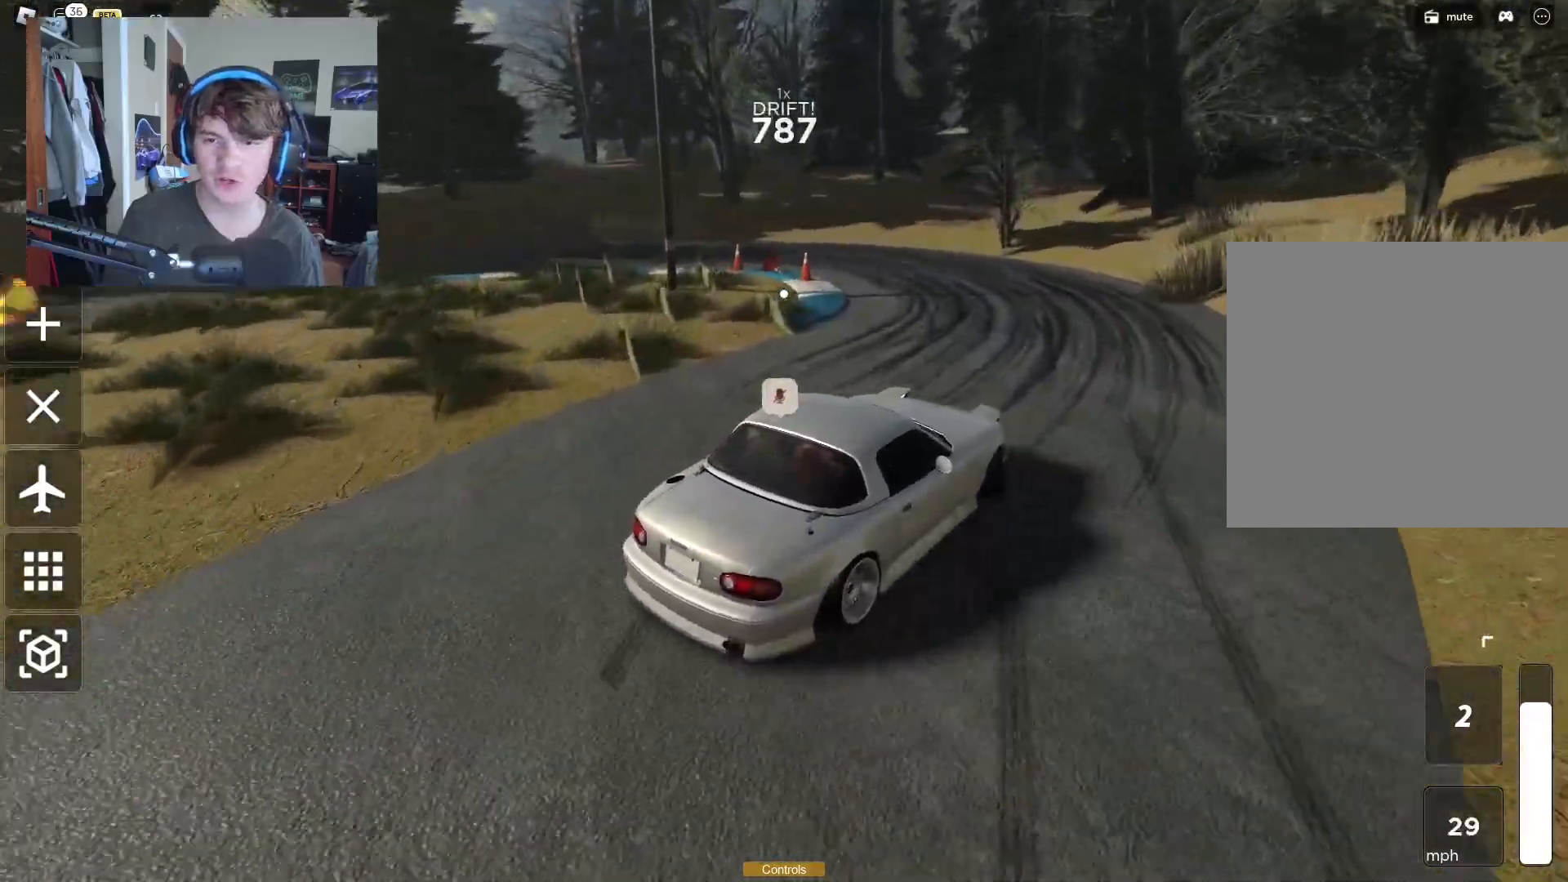
{"buttons": [], "left_stick": "left", "right_stick": "center", "events": [[50, "R2", "up"], [133, "R2", "down"], [283, "R2", "up"], [317, "right_stick", "left"], [500, "right_stick", "center"]]}
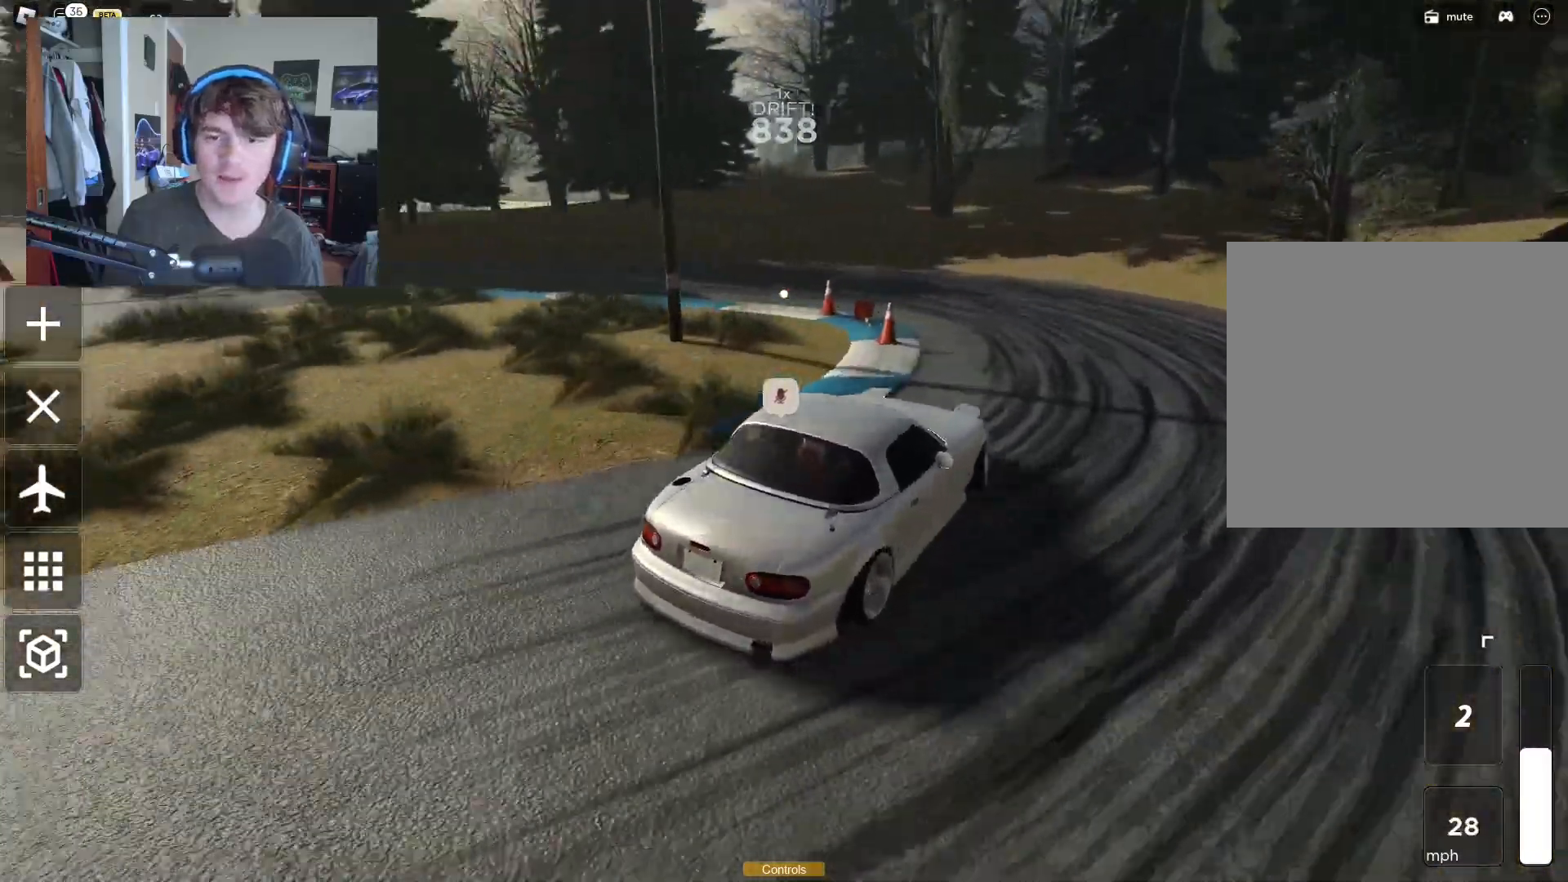
{"buttons": [], "left_stick": "left", "right_stick": "left", "events": [[233, "right_stick", "left"], [350, "left_stick", "center"], [500, "left_stick", "left"]]}
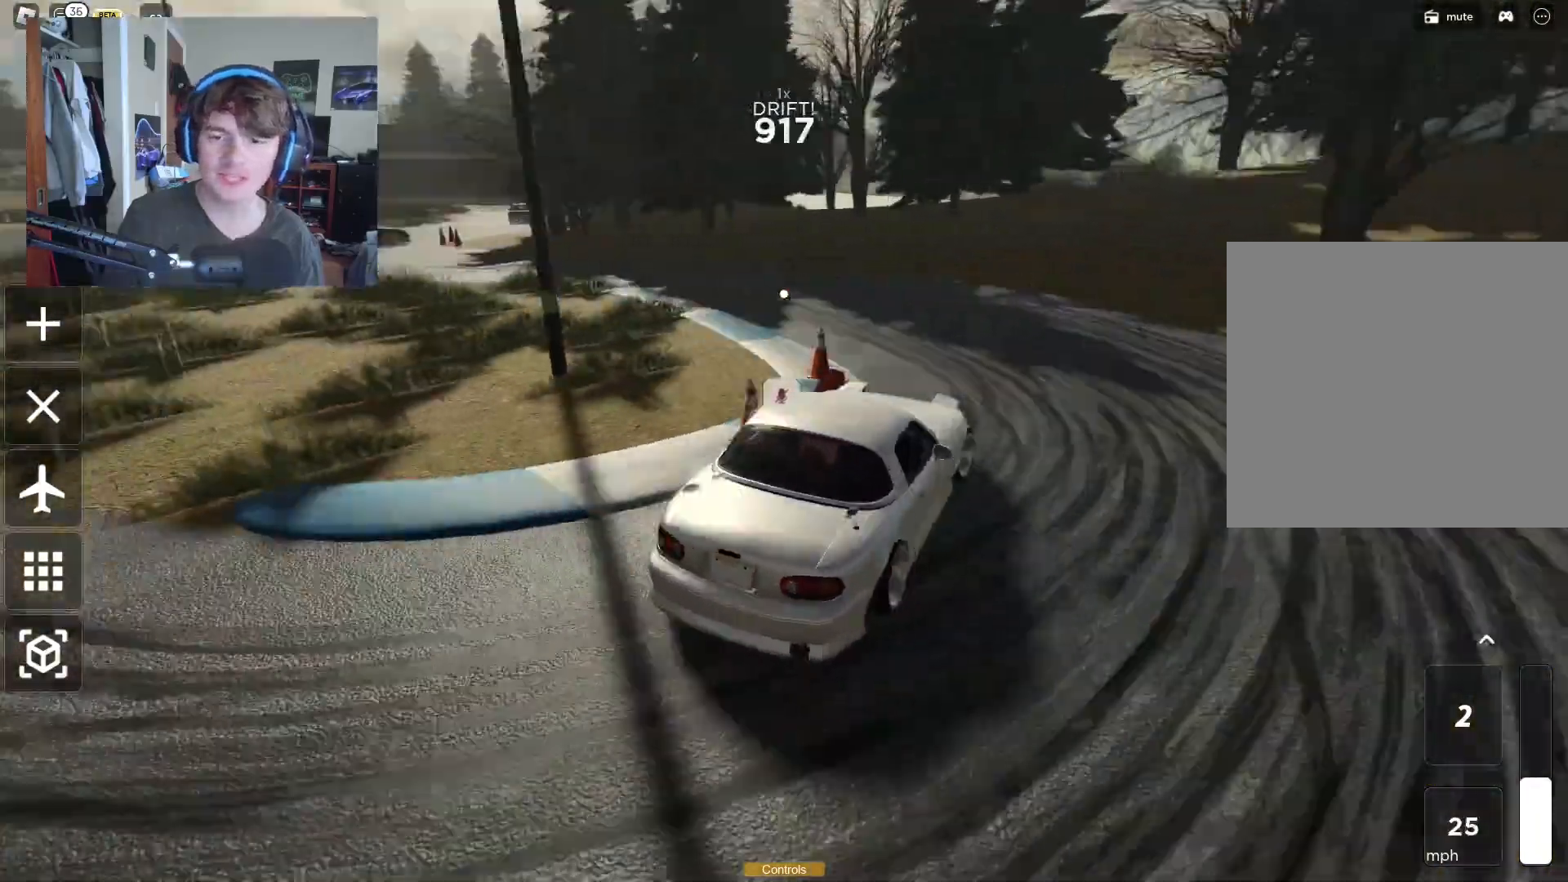
{"buttons": [], "left_stick": "right", "right_stick": "center", "events": [[17, "right_stick", "center"], [183, "left_stick", "center"], [183, "right_stick", "left"], [400, "left_stick", "right"], [400, "right_stick", "center"]]}
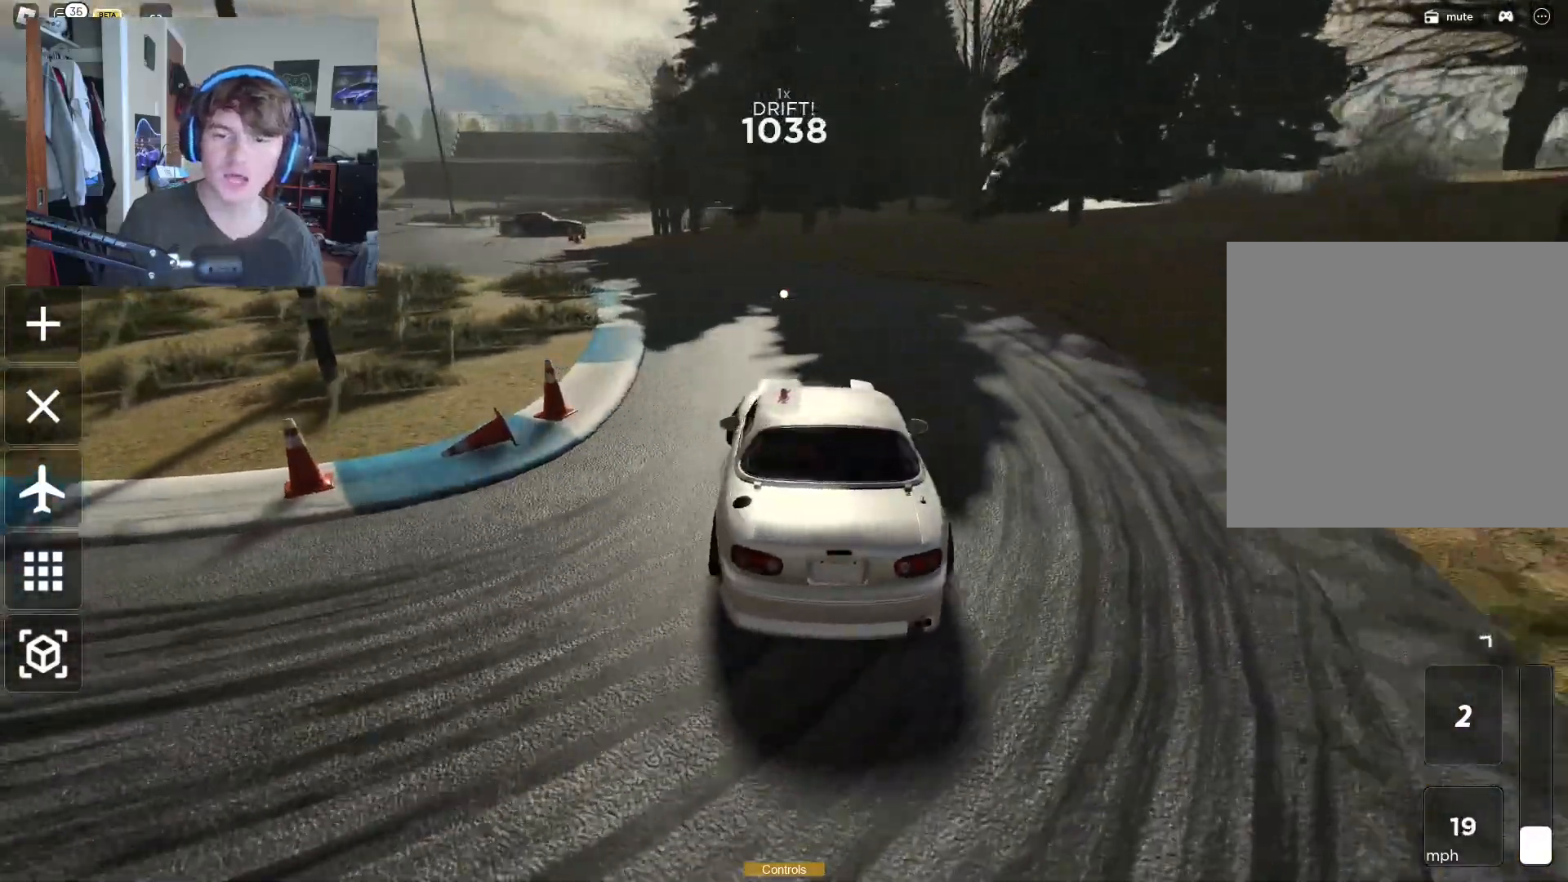
{"buttons": ["R2"], "left_stick": "up-right", "right_stick": "center", "events": [[50, "right_stick", "left"], [67, "R2", "down"], [100, "left_stick", "up-right"], [250, "right_stick", "center"]]}
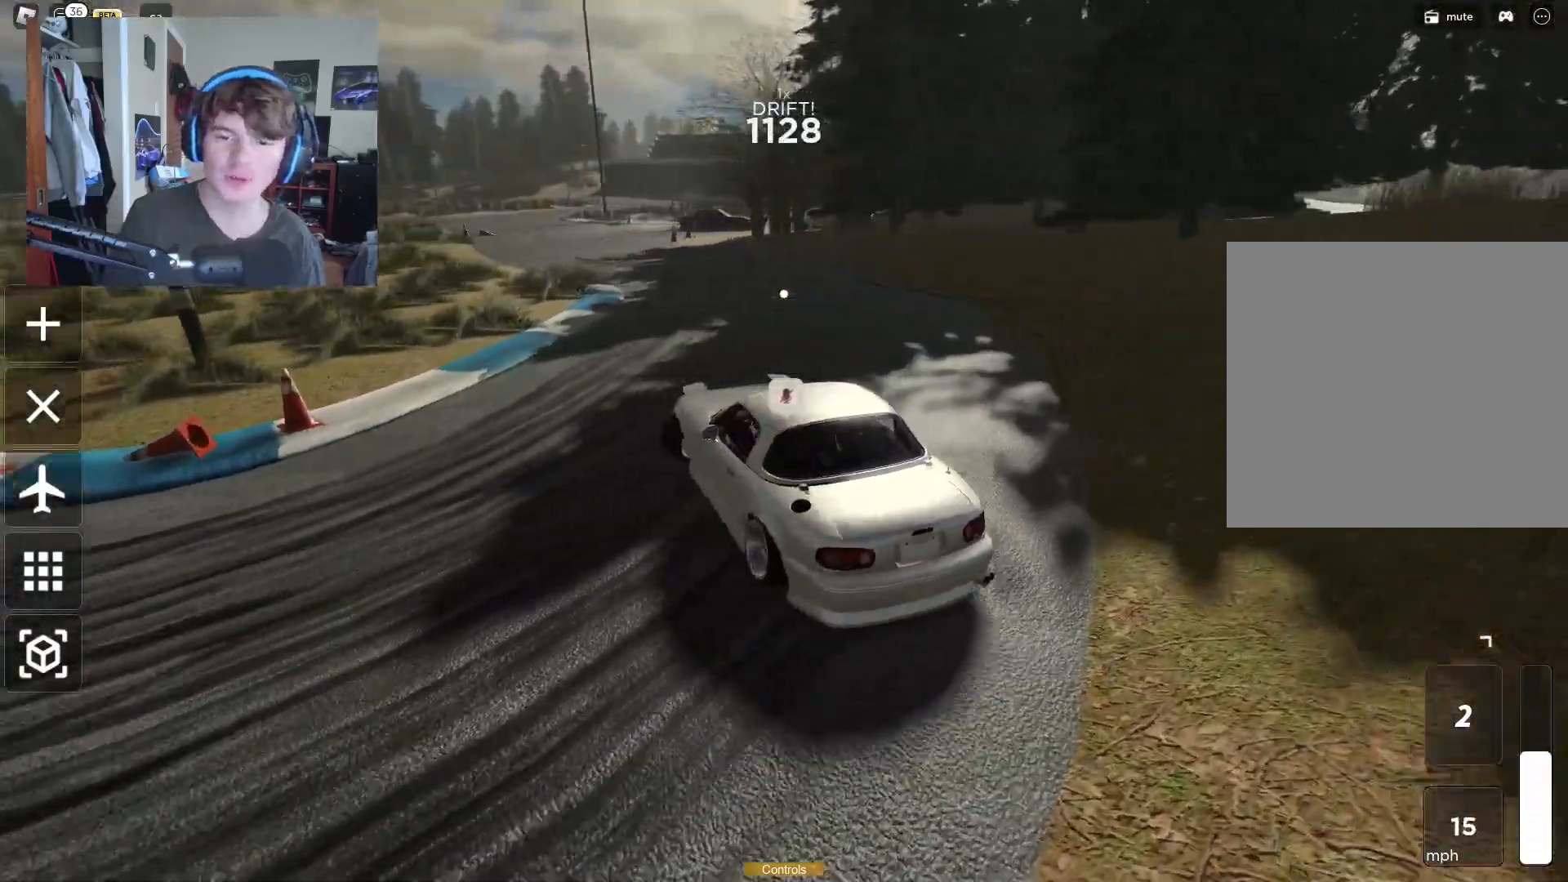
{"buttons": ["R2"], "left_stick": "up-right", "right_stick": "left", "events": [[33, "right_stick", "left"], [233, "right_stick", "center"], [450, "right_stick", "left"]]}
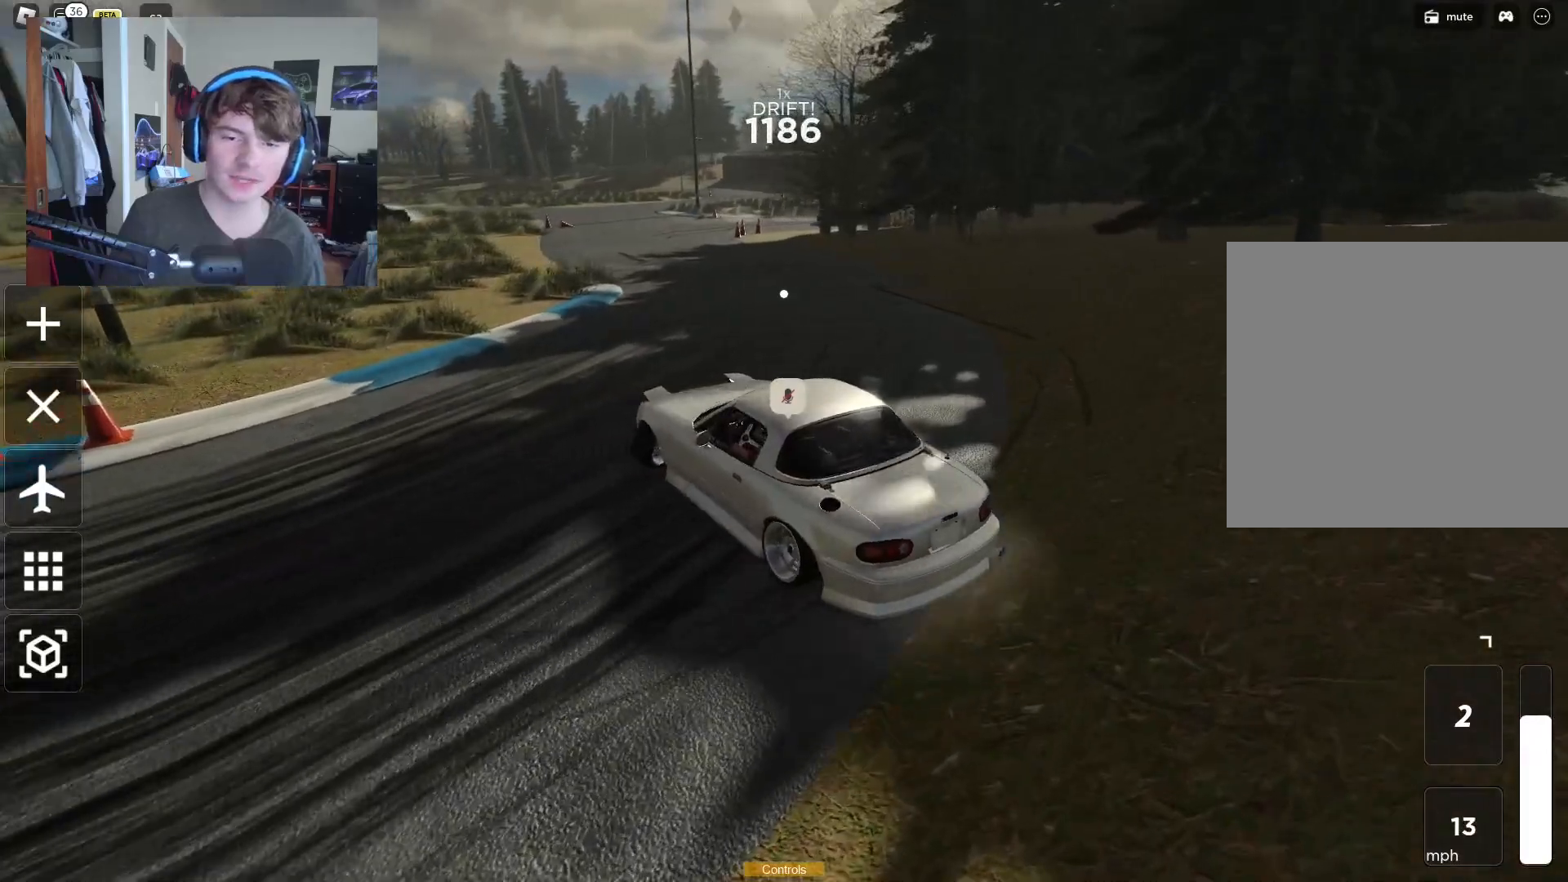
{"buttons": ["R2"], "left_stick": "up-right", "right_stick": "center", "events": [[67, "right_stick", "center"]]}
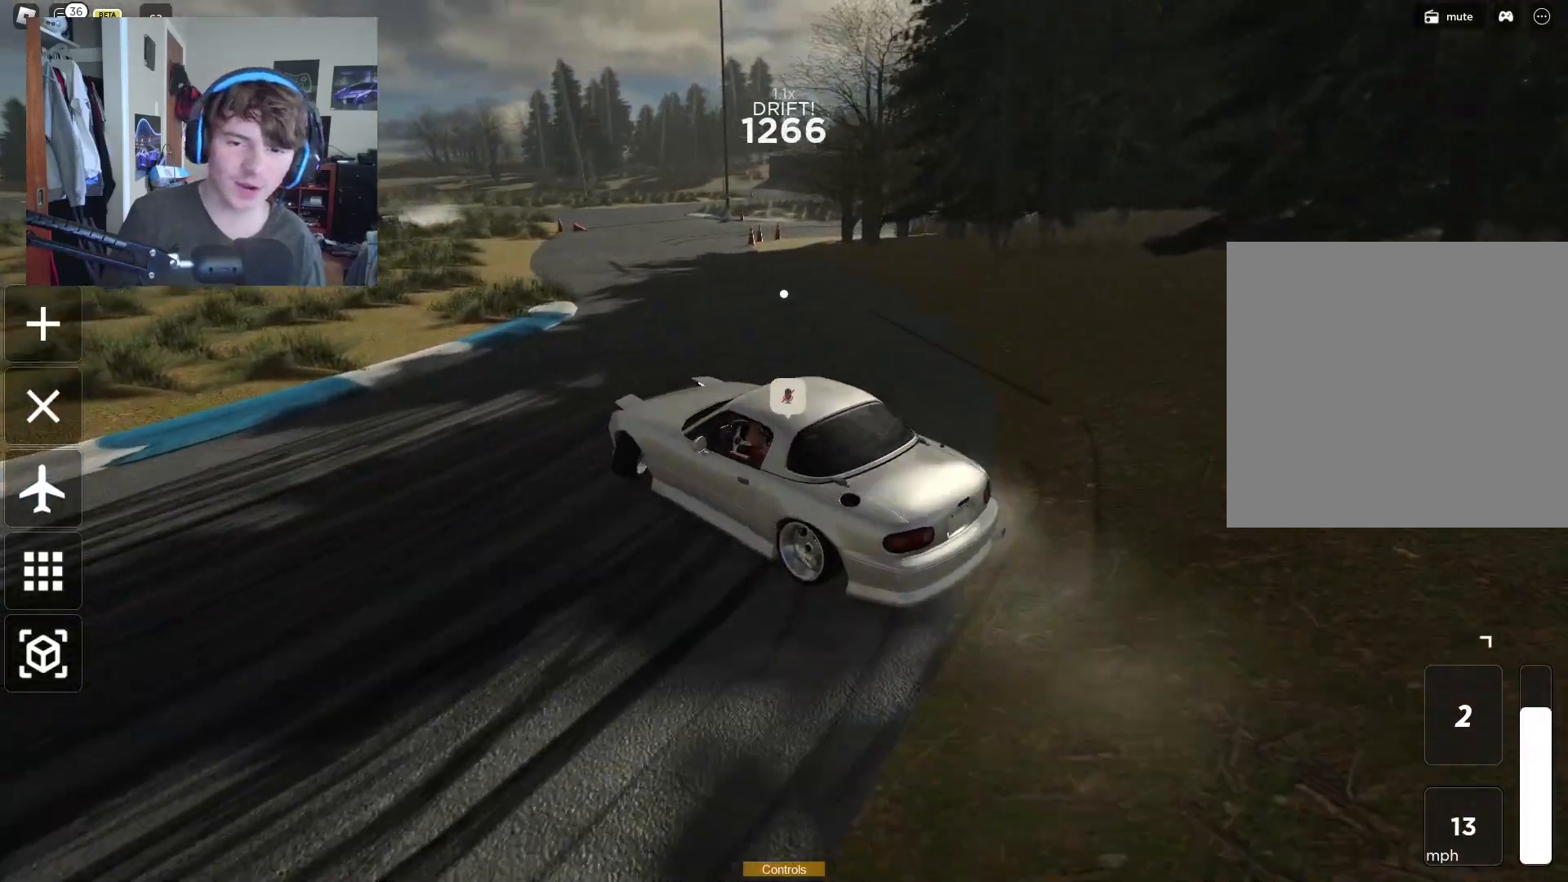
{"buttons": ["R2"], "left_stick": "up-right", "right_stick": "center", "events": [[67, "left_stick", "center"], [217, "left_stick", "right"], [433, "left_stick", "up"], [500, "left_stick", "up-right"]]}
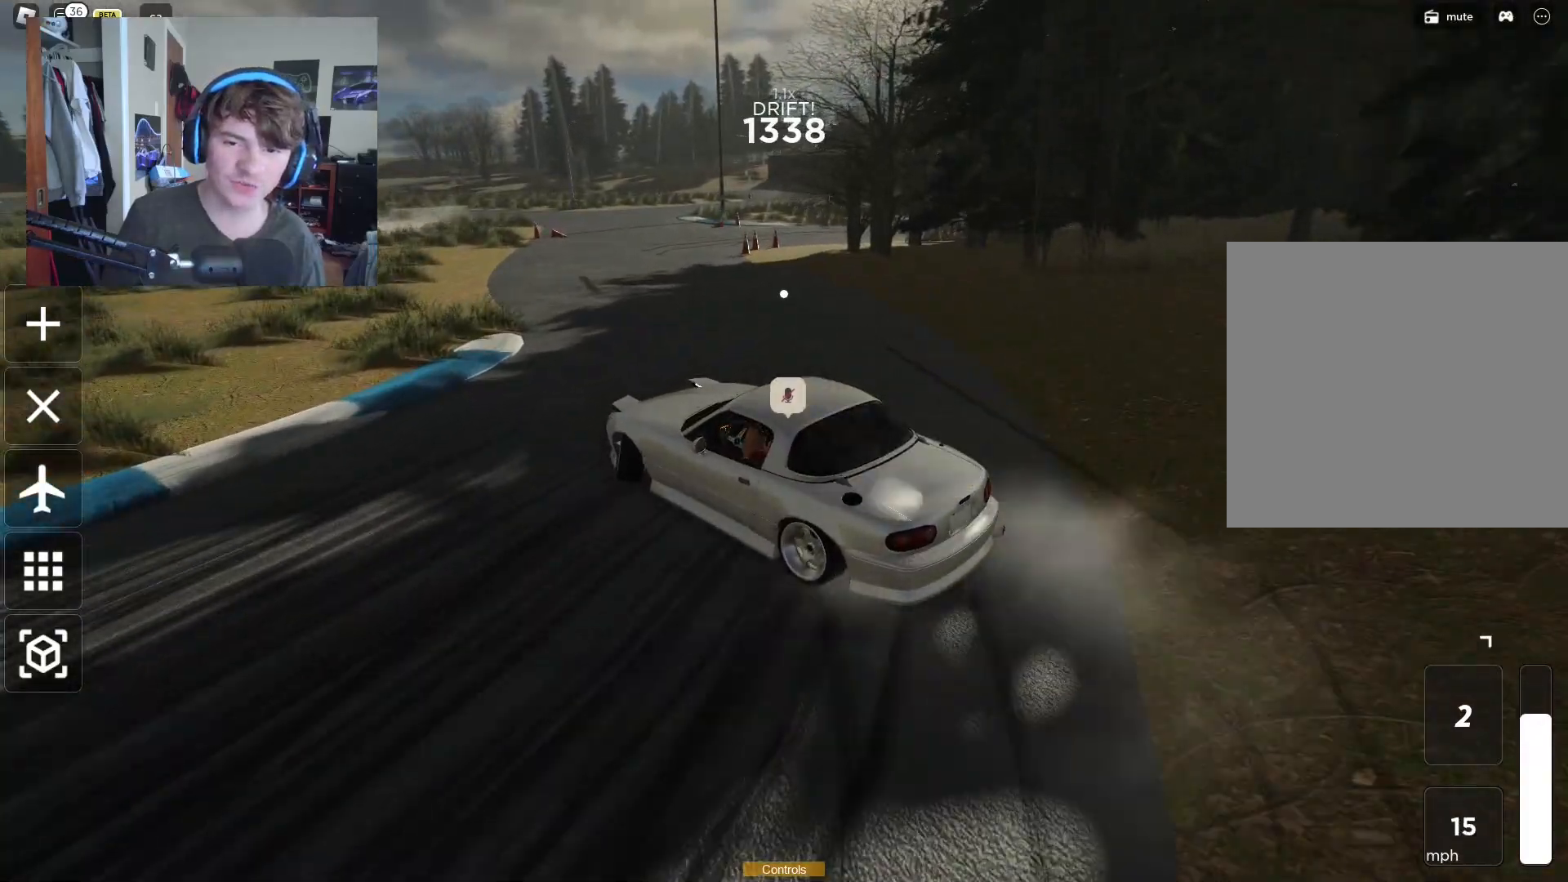
{"buttons": ["R2"], "left_stick": "up-right", "right_stick": "center", "events": []}
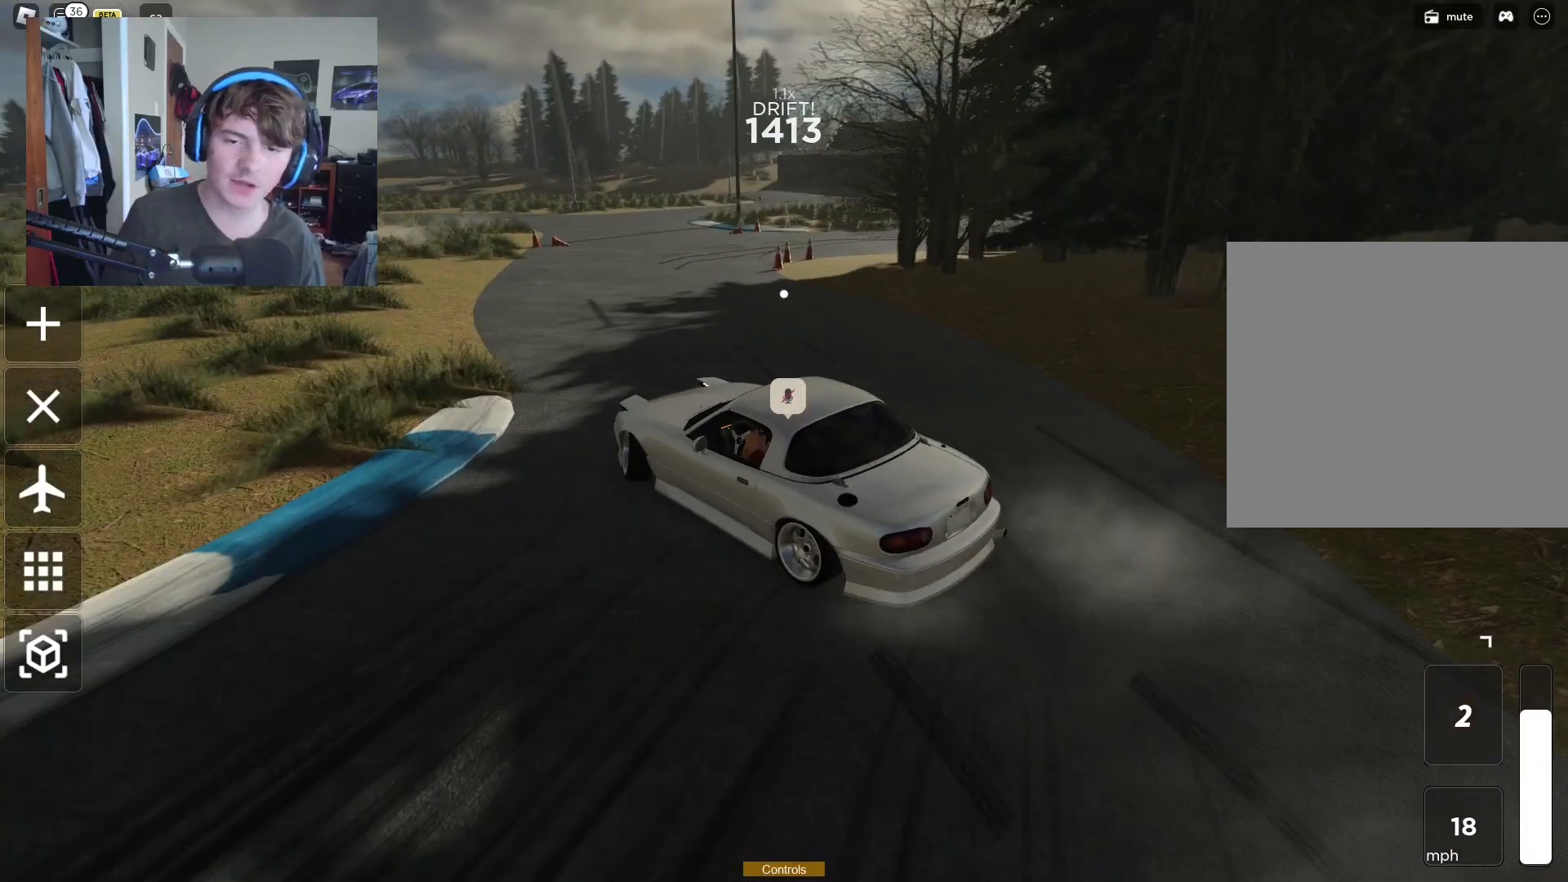
{"buttons": ["R2"], "left_stick": "left", "right_stick": "right", "events": [[317, "left_stick", "up-left"], [383, "left_stick", "left"], [433, "right_stick", "right"]]}
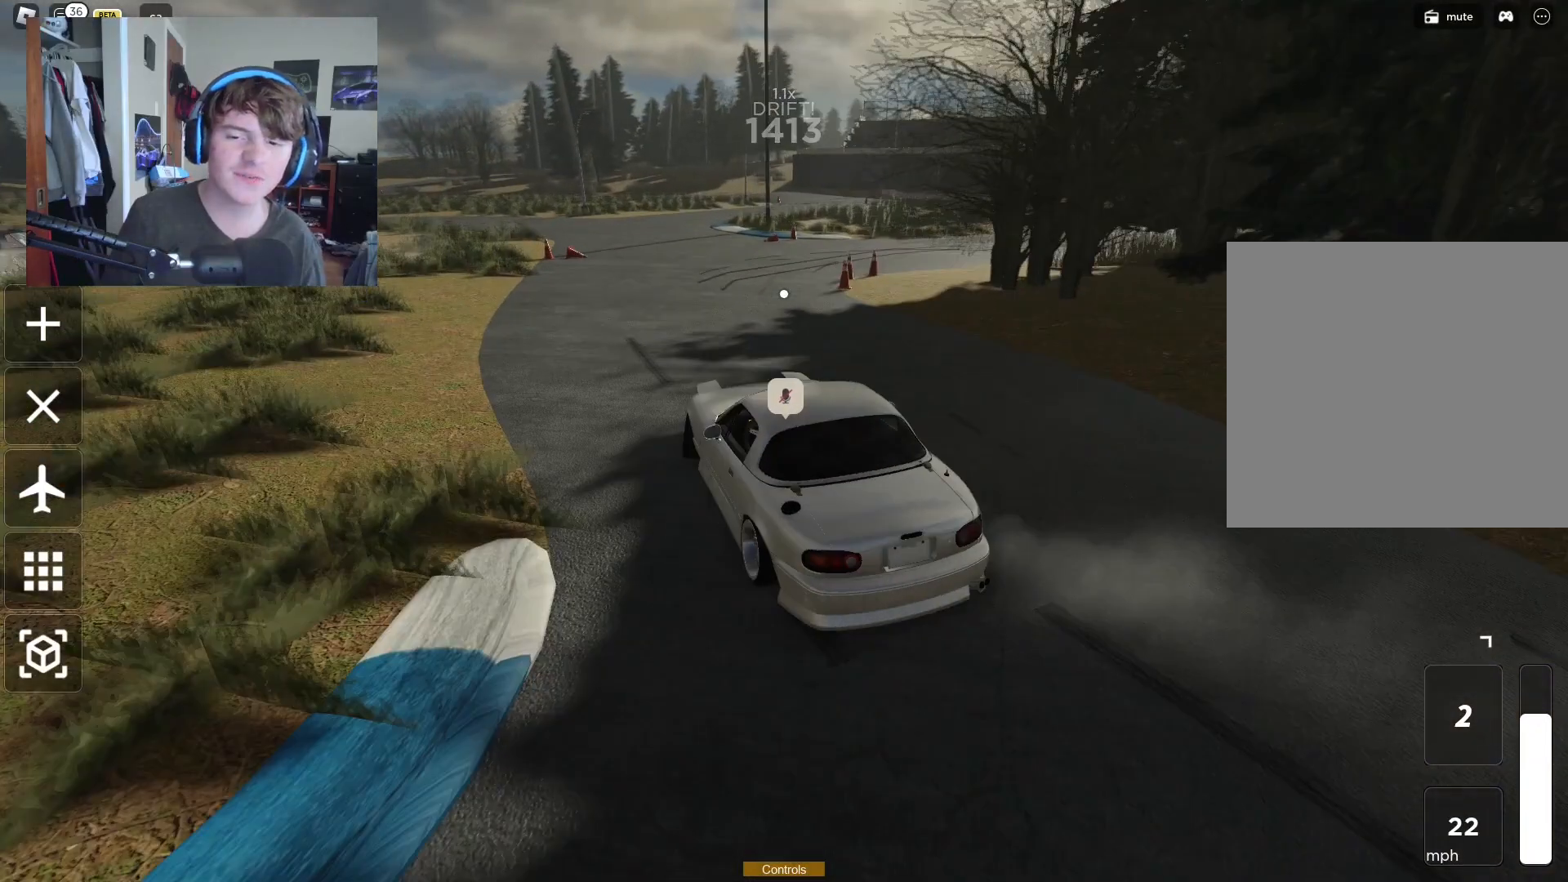
{"buttons": ["R2"], "left_stick": "right", "right_stick": "center", "events": [[50, "right_stick", "left"], [100, "right_stick", "center"], [150, "left_stick", "center"], [200, "left_stick", "right"]]}
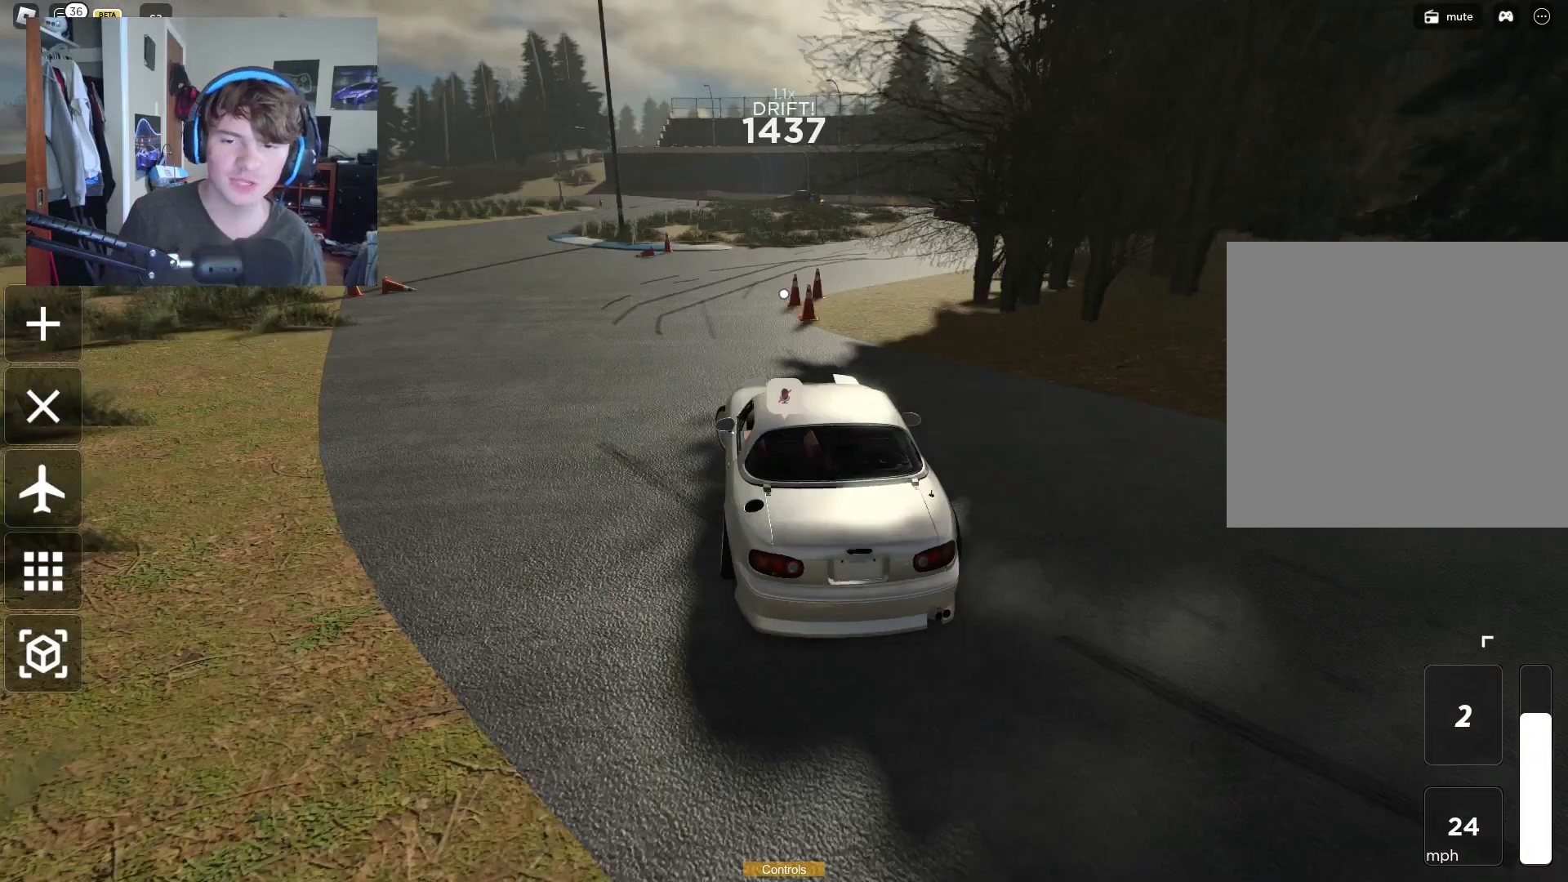
{"buttons": [], "left_stick": "right", "right_stick": "center", "events": [[17, "right_stick", "right"], [183, "R2", "up"], [250, "right_stick", "center"]]}
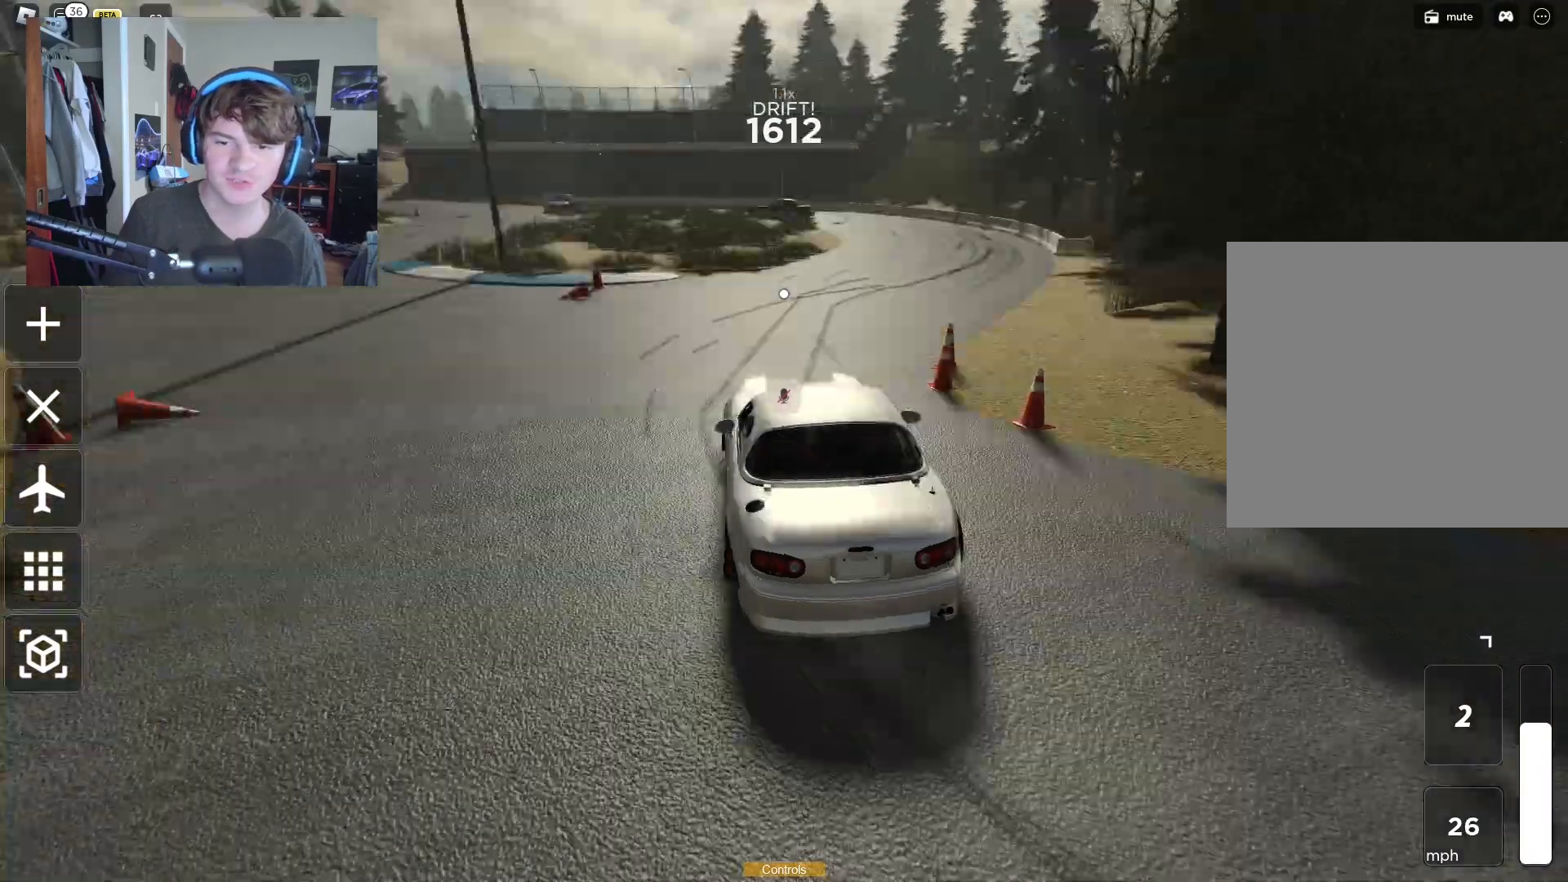
{"buttons": ["R2"], "left_stick": "left", "right_stick": "left", "events": [[167, "R2", "down"], [433, "left_stick", "left"], [500, "right_stick", "left"]]}
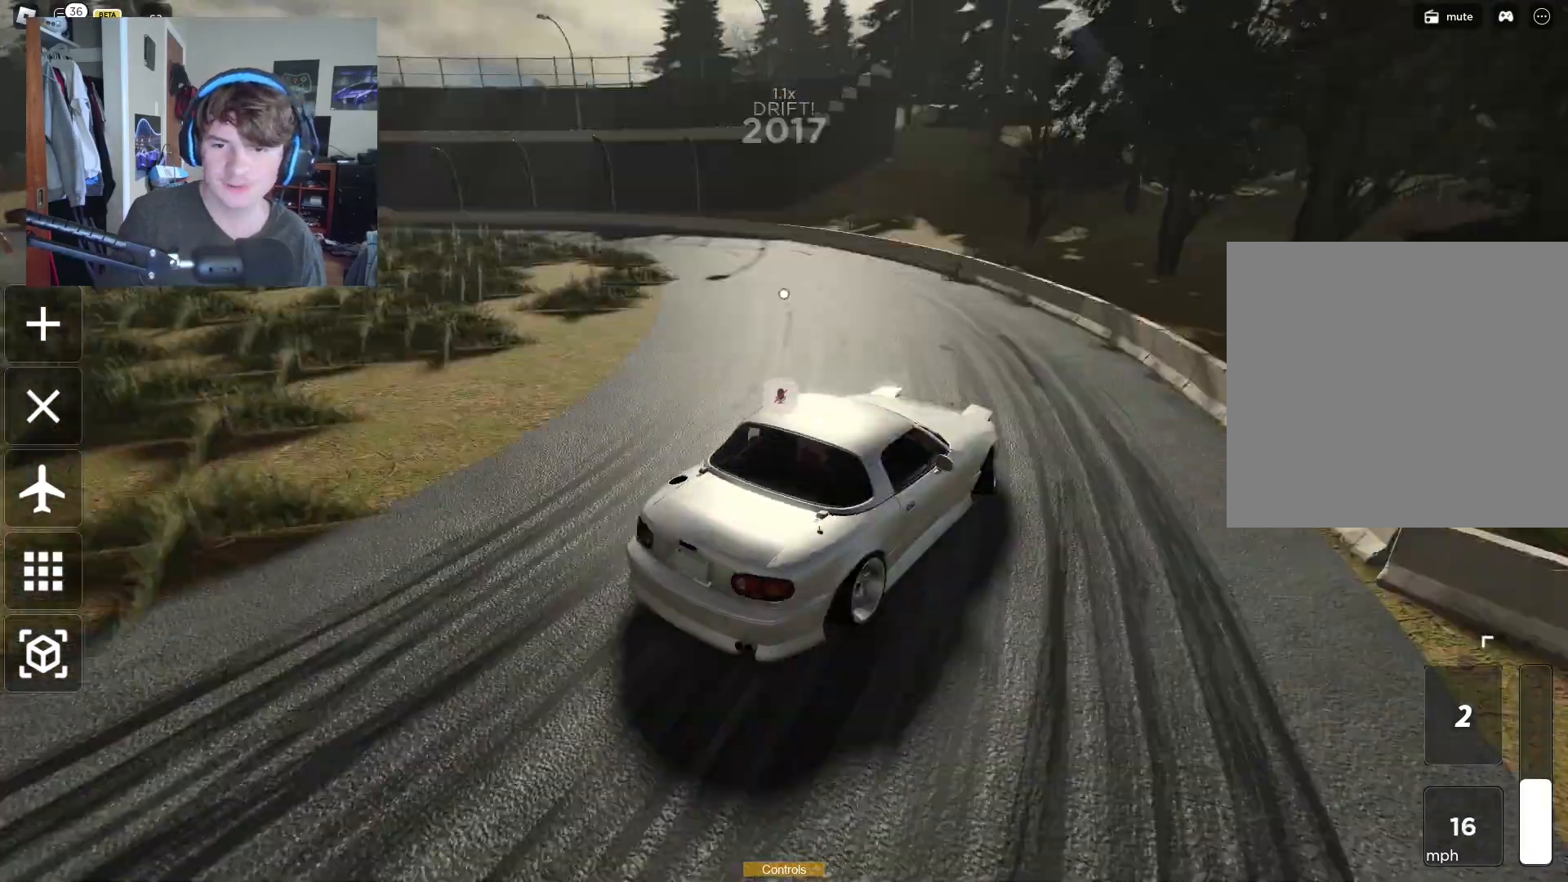
{"buttons": ["R2"], "left_stick": "up-right", "right_stick": "center", "events": [[233, "right_stick", "center"], [400, "left_stick", "up-right"]]}
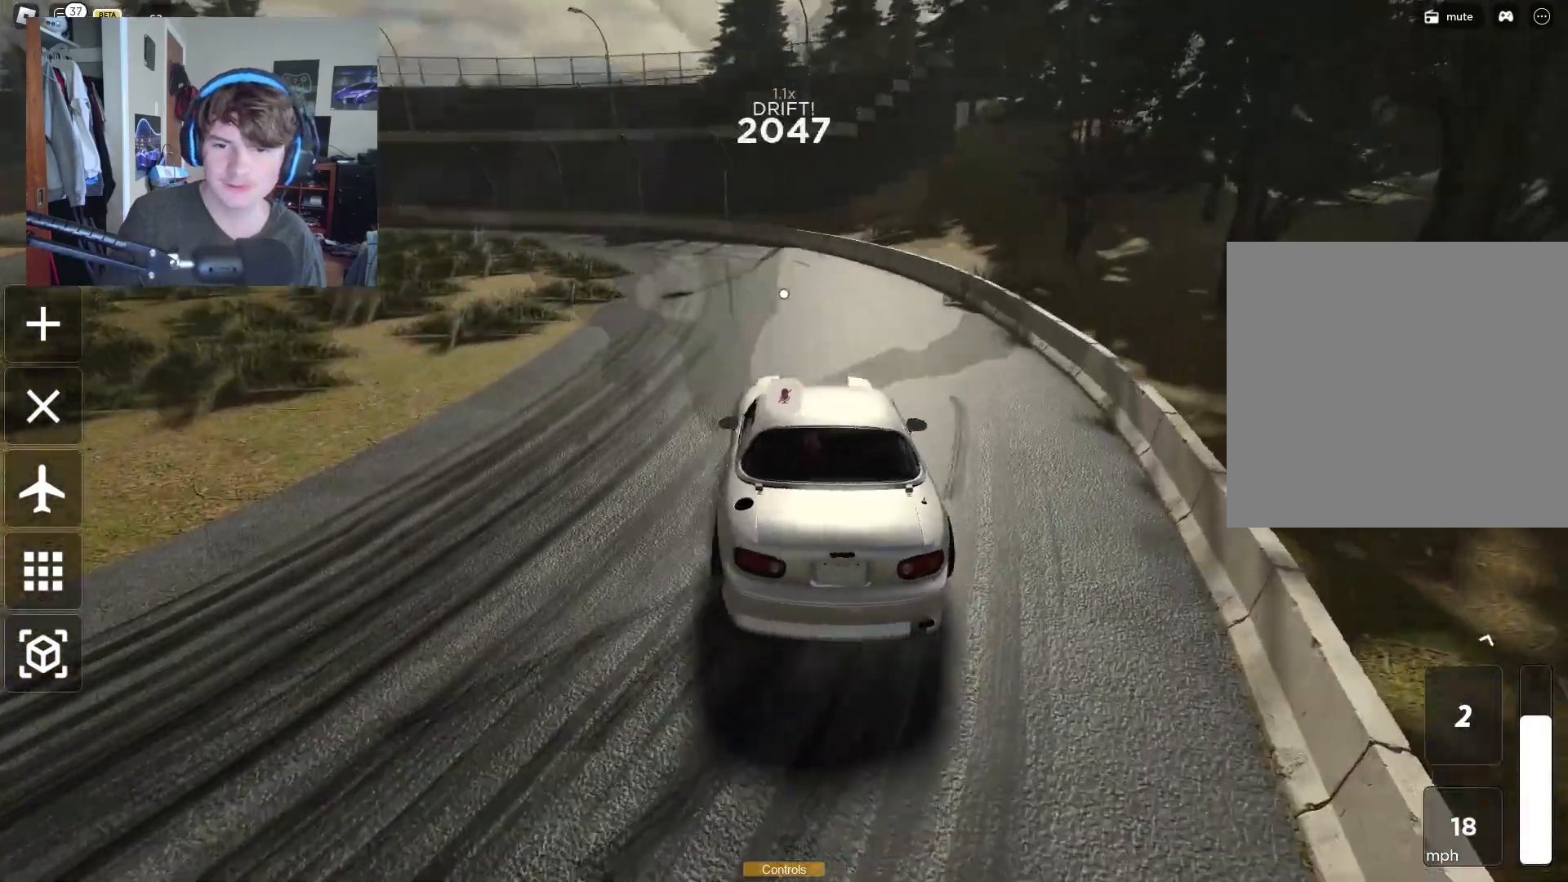
{"buttons": ["R2"], "left_stick": "up-right", "right_stick": "center", "events": []}
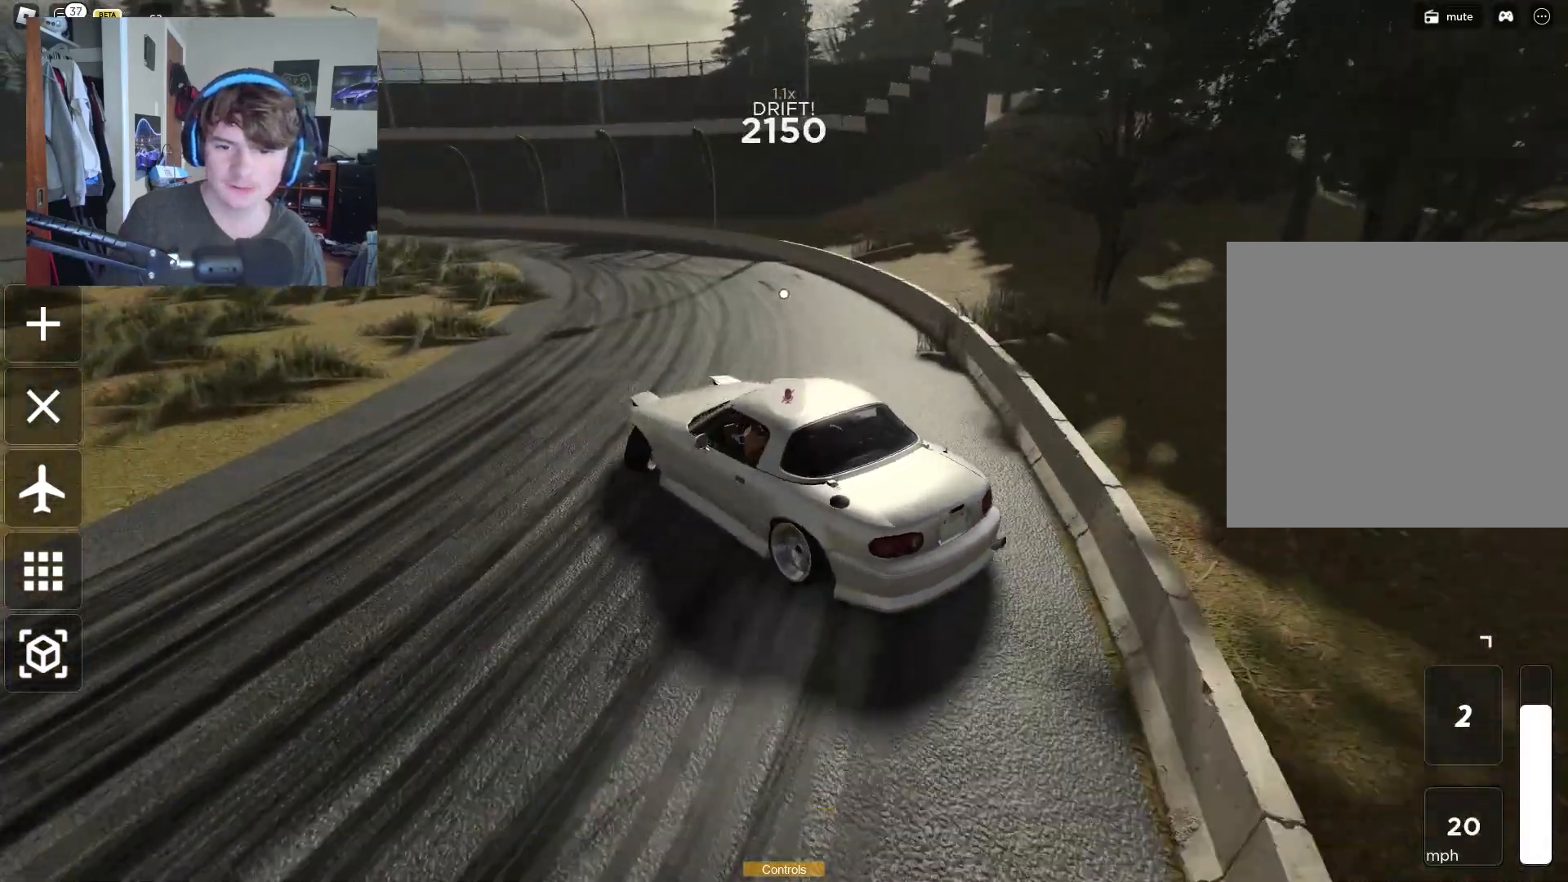
{"buttons": ["R2"], "left_stick": "up-right", "right_stick": "center", "events": [[250, "right_stick", "left"], [467, "right_stick", "center"]]}
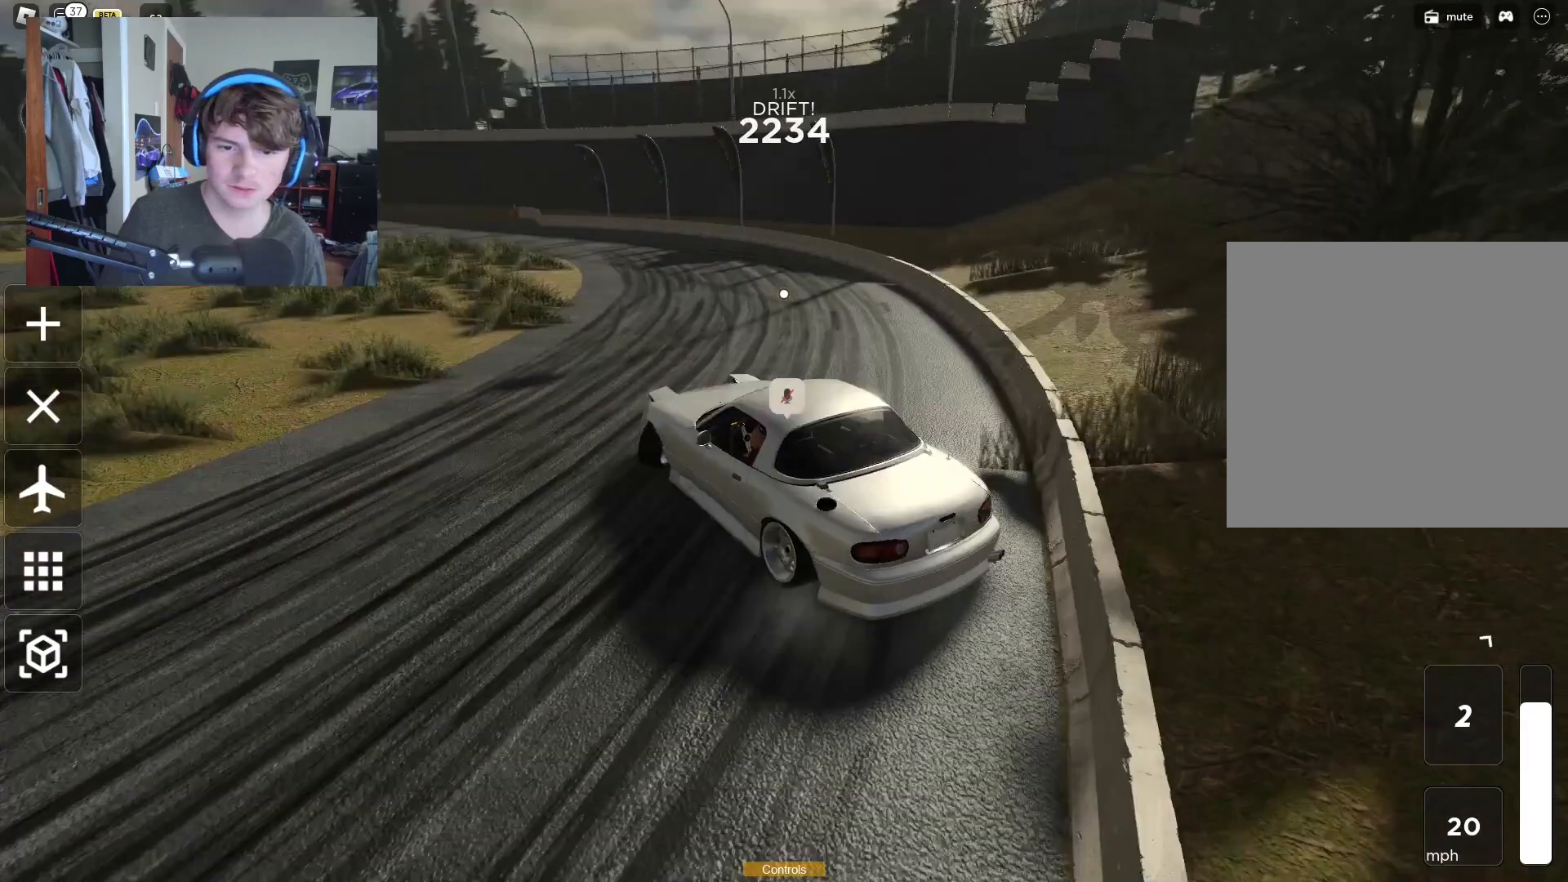
{"buttons": ["R2"], "left_stick": "up-right", "right_stick": "left", "events": [[83, "left_stick", "left"], [217, "left_stick", "center"], [283, "left_stick", "left"], [367, "right_stick", "left"], [483, "left_stick", "up-right"]]}
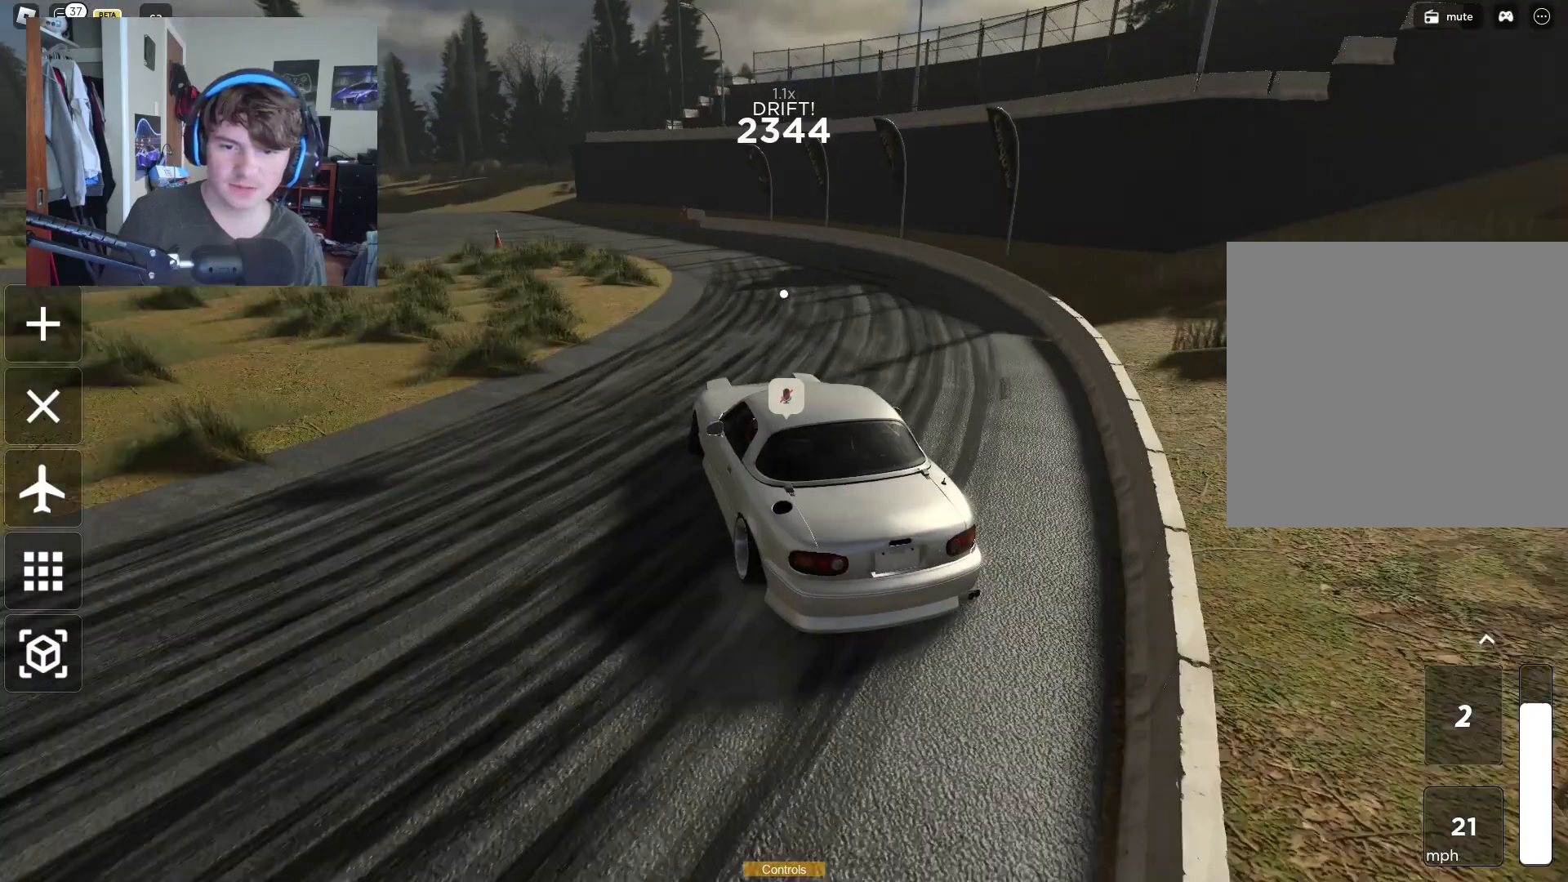
{"buttons": ["R2"], "left_stick": "up-right", "right_stick": "center", "events": [[50, "right_stick", "center"], [283, "right_stick", "left"], [483, "right_stick", "center"]]}
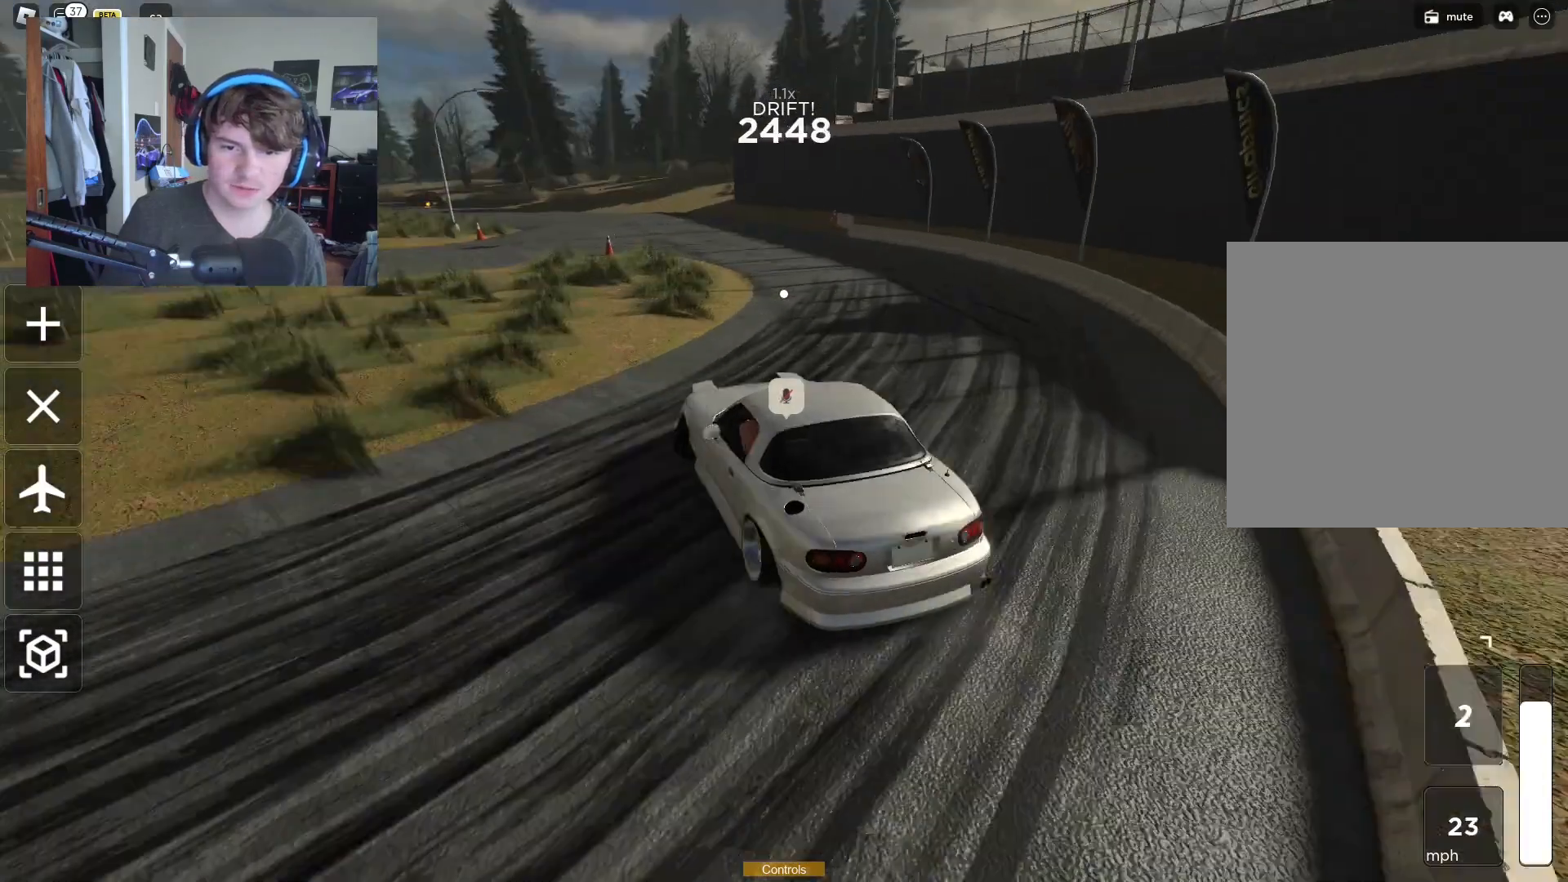
{"buttons": ["R2"], "left_stick": "down-left", "right_stick": "center", "events": [[183, "left_stick", "up"], [183, "right_stick", "left"], [317, "left_stick", "down-left"], [333, "right_stick", "center"]]}
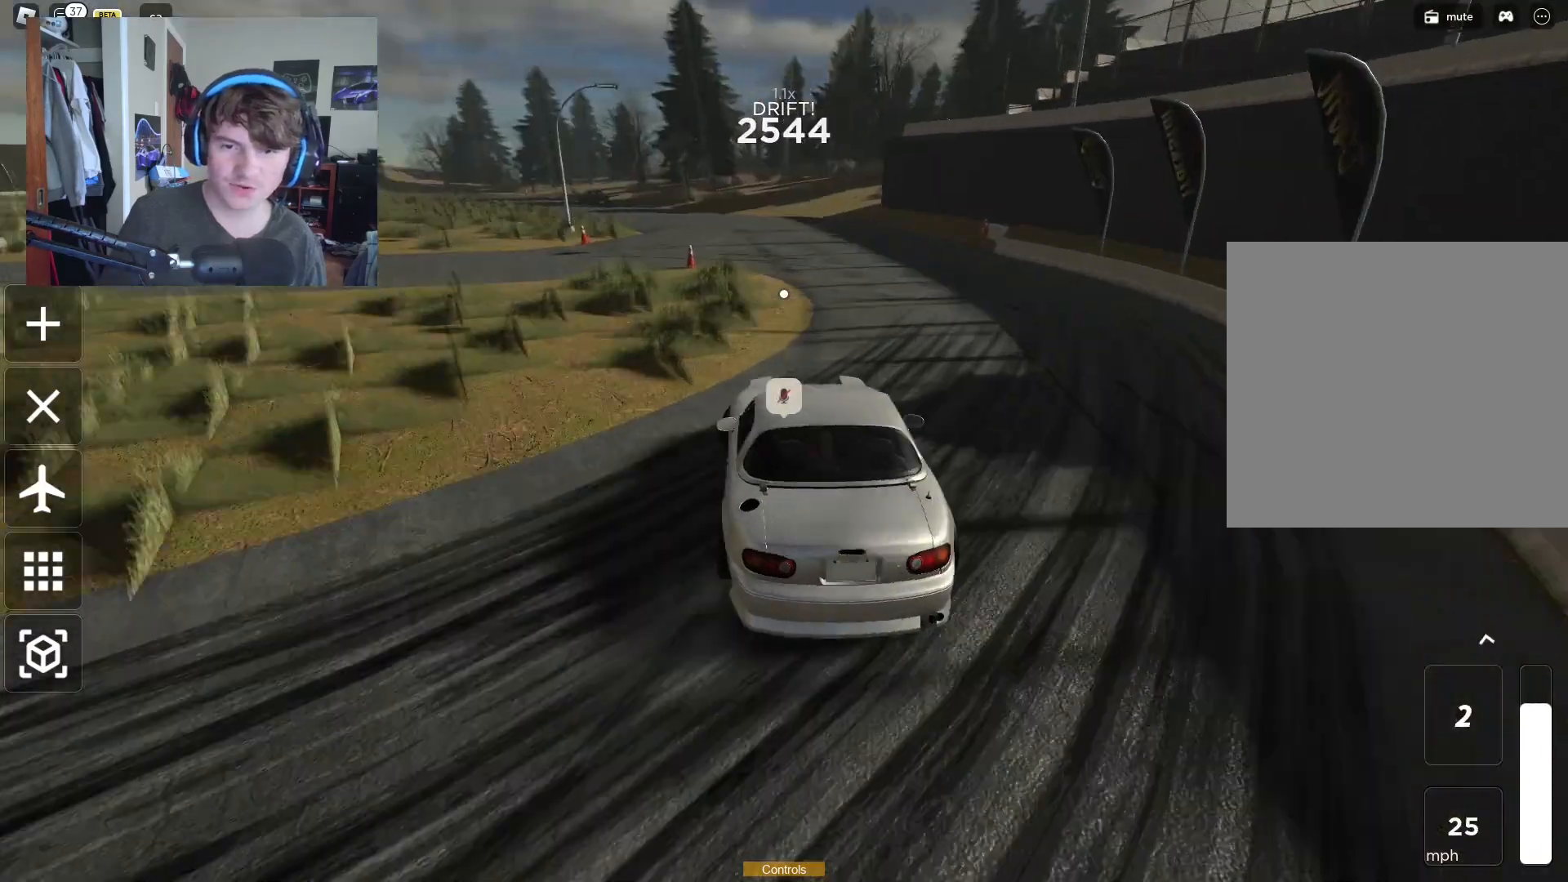
{"buttons": ["R2"], "left_stick": "up-right", "right_stick": "center", "events": [[450, "left_stick", "up-right"]]}
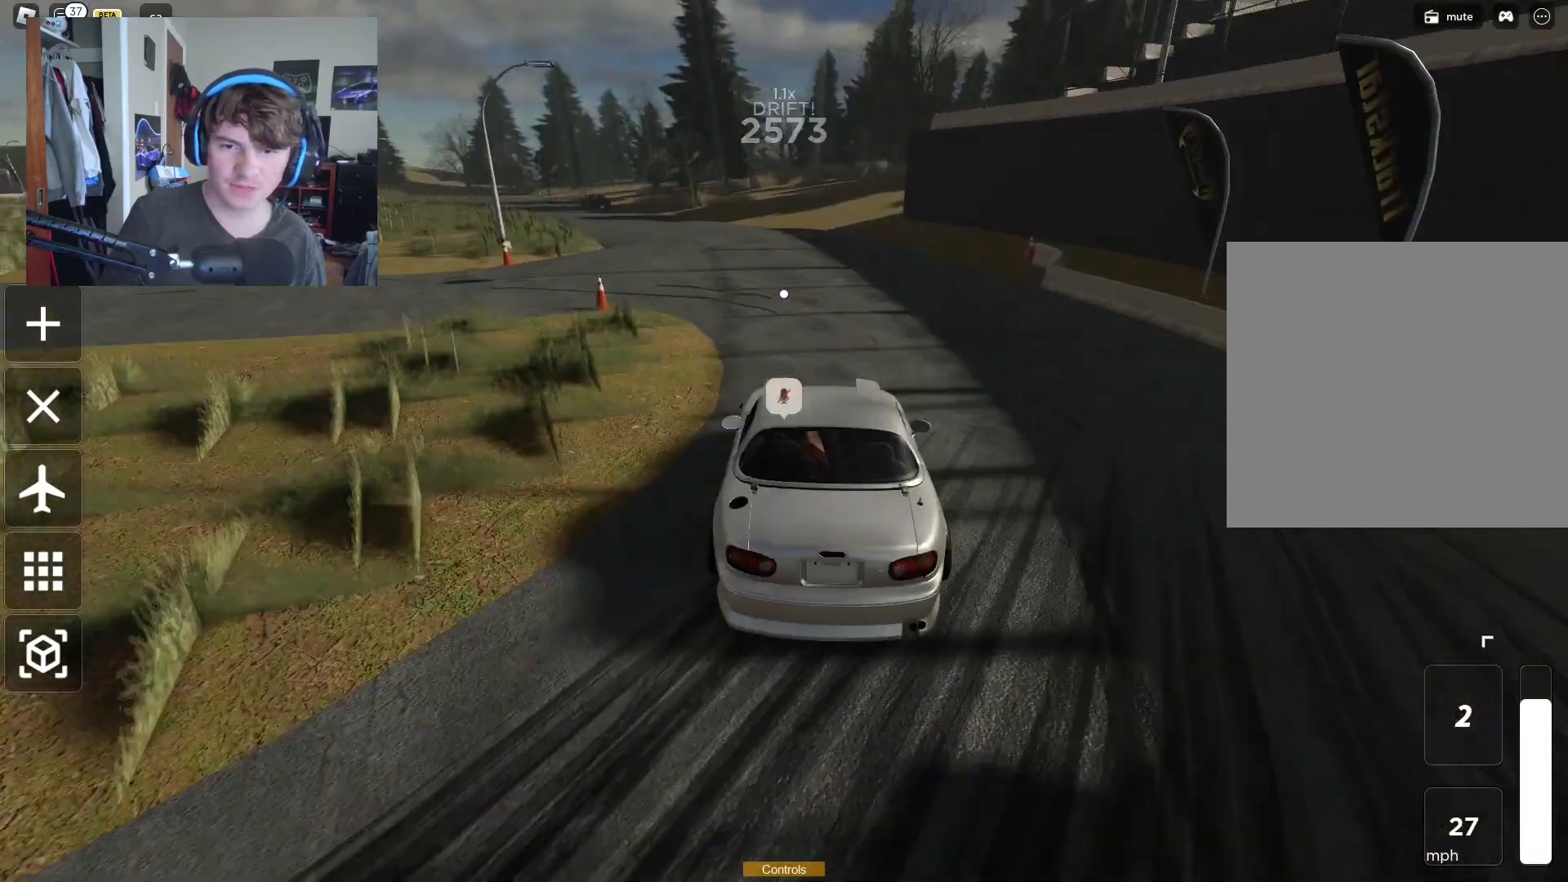
{"buttons": ["R2"], "left_stick": "up-right", "right_stick": "center", "events": []}
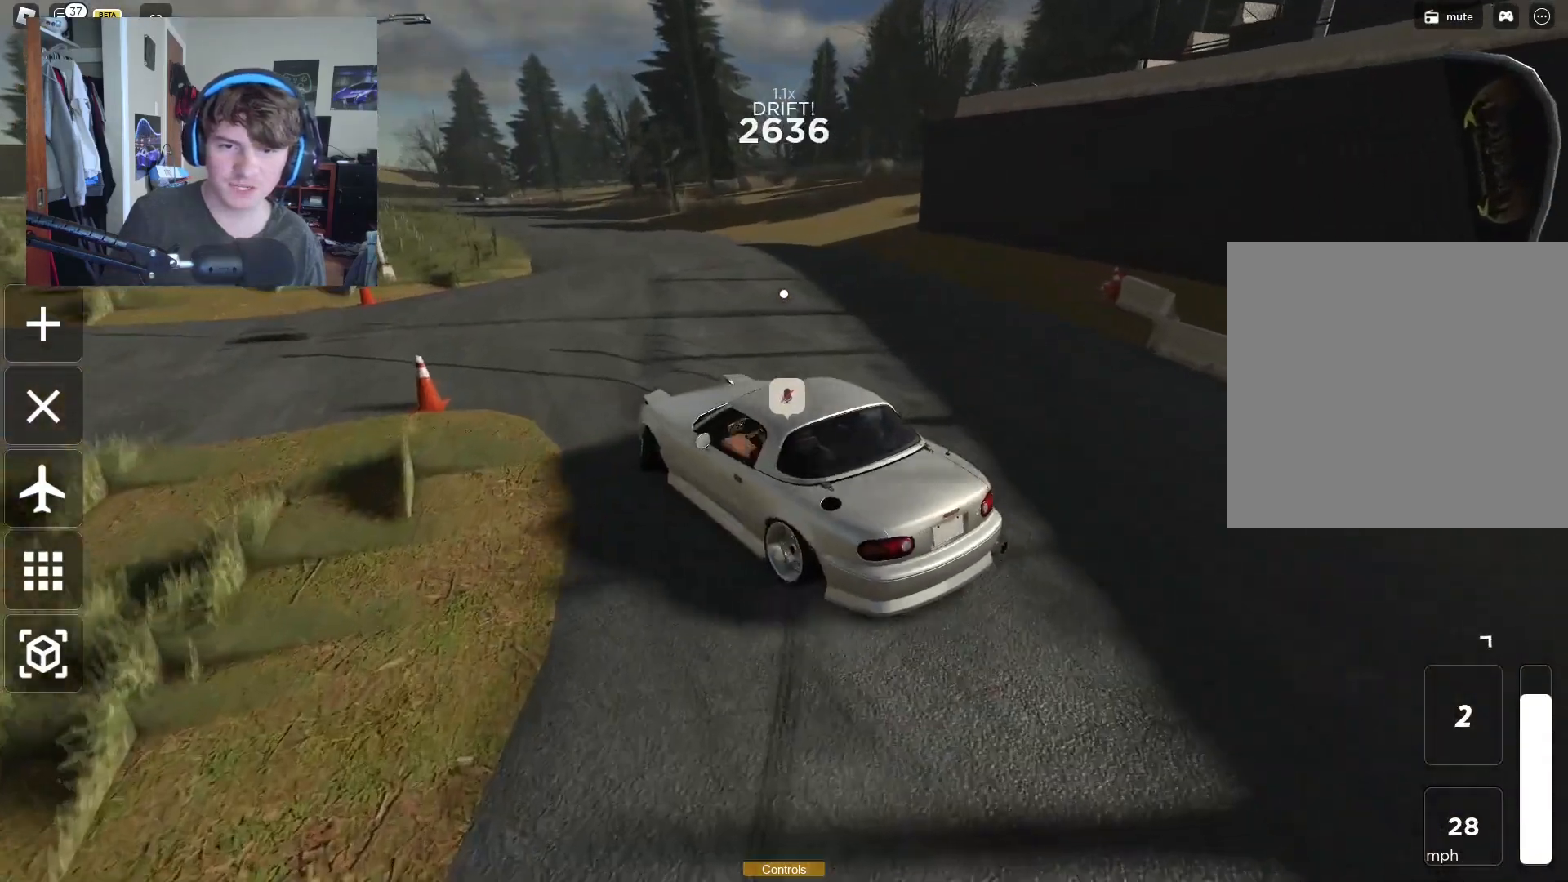
{"buttons": ["R2"], "left_stick": "left", "right_stick": "left", "events": [[50, "right_stick", "left"], [217, "right_stick", "center"], [367, "right_stick", "left"], [450, "left_stick", "left"]]}
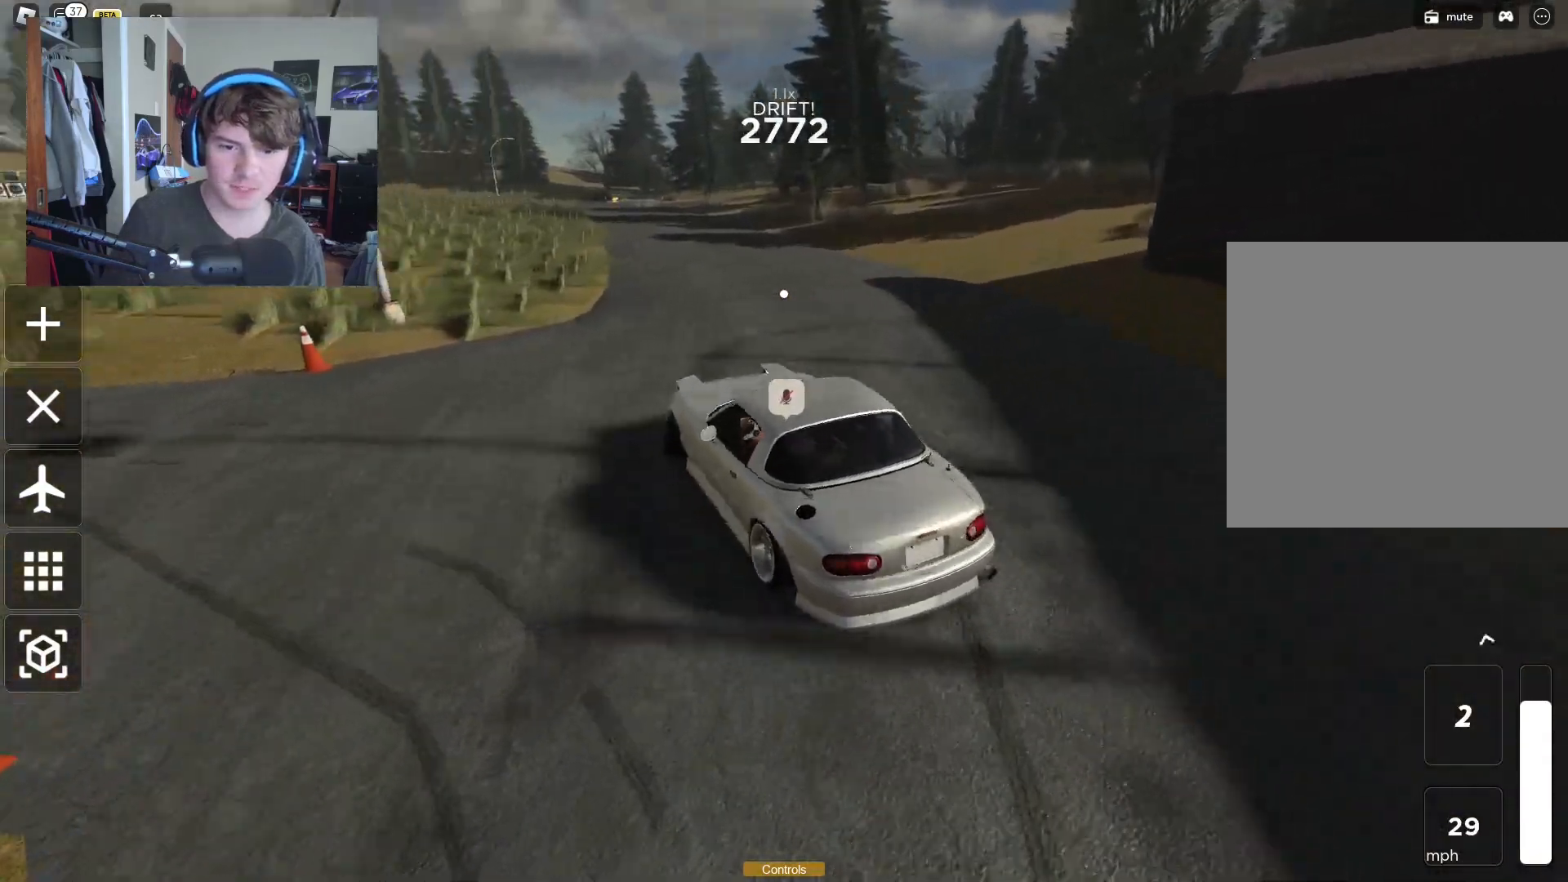
{"buttons": ["R2"], "left_stick": "left", "right_stick": "center", "events": [[33, "right_stick", "center"], [250, "right_stick", "left"], [400, "right_stick", "center"]]}
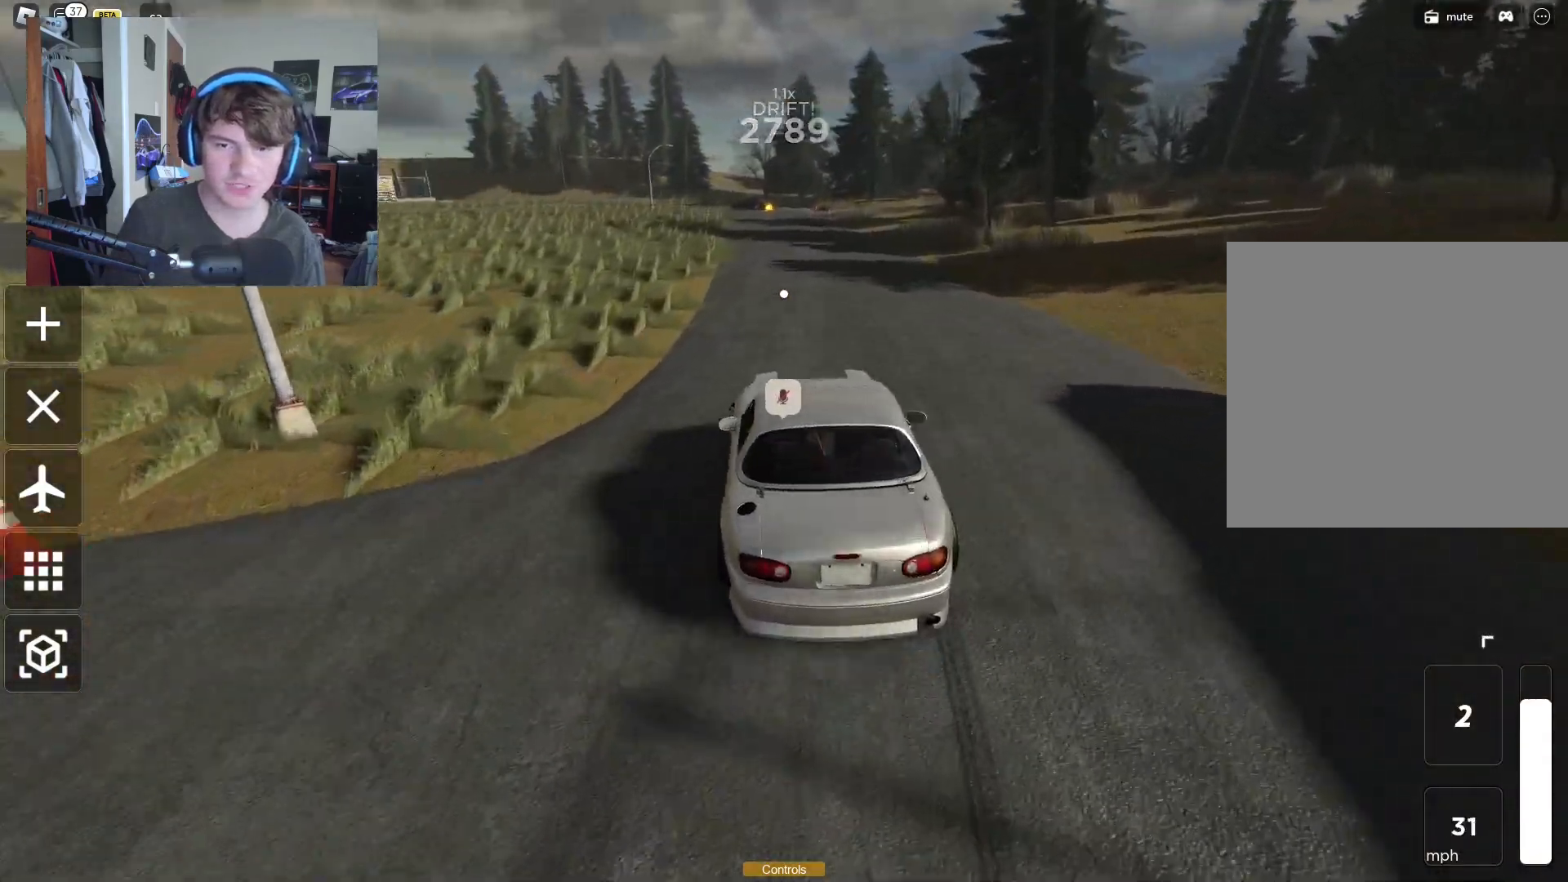
{"buttons": ["Y", "R2"], "left_stick": "left", "right_stick": "center", "events": [[100, "left_stick", "up-right"], [433, "left_stick", "left"], [500, "Y", "down"]]}
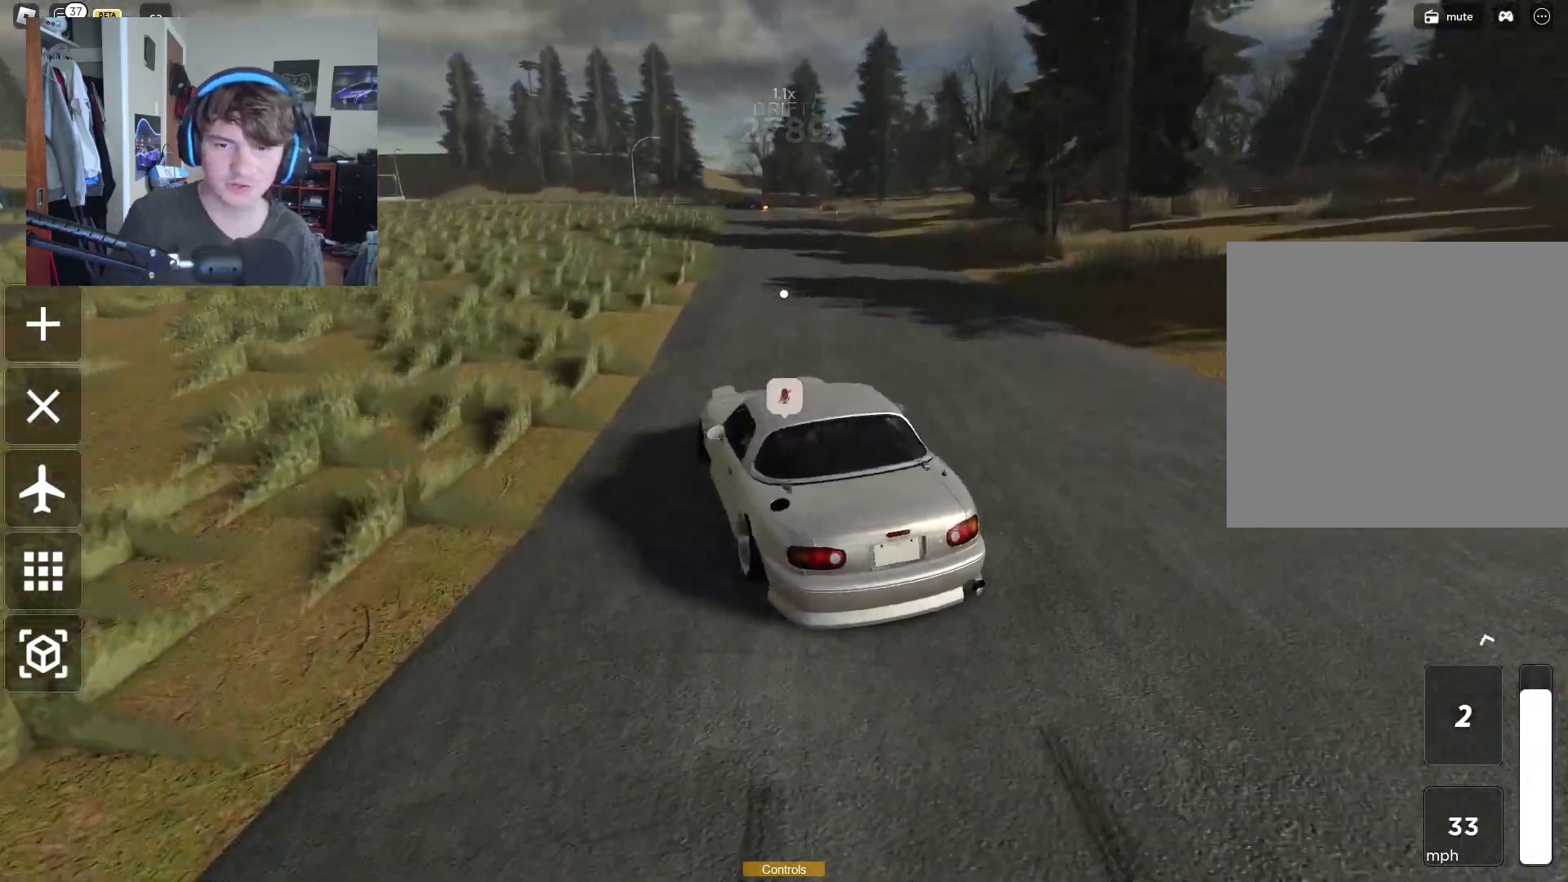
{"buttons": ["R2"], "left_stick": "center", "right_stick": "center", "events": [[50, "left_stick", "up-right"], [117, "Y", "up"], [383, "left_stick", "center"]]}
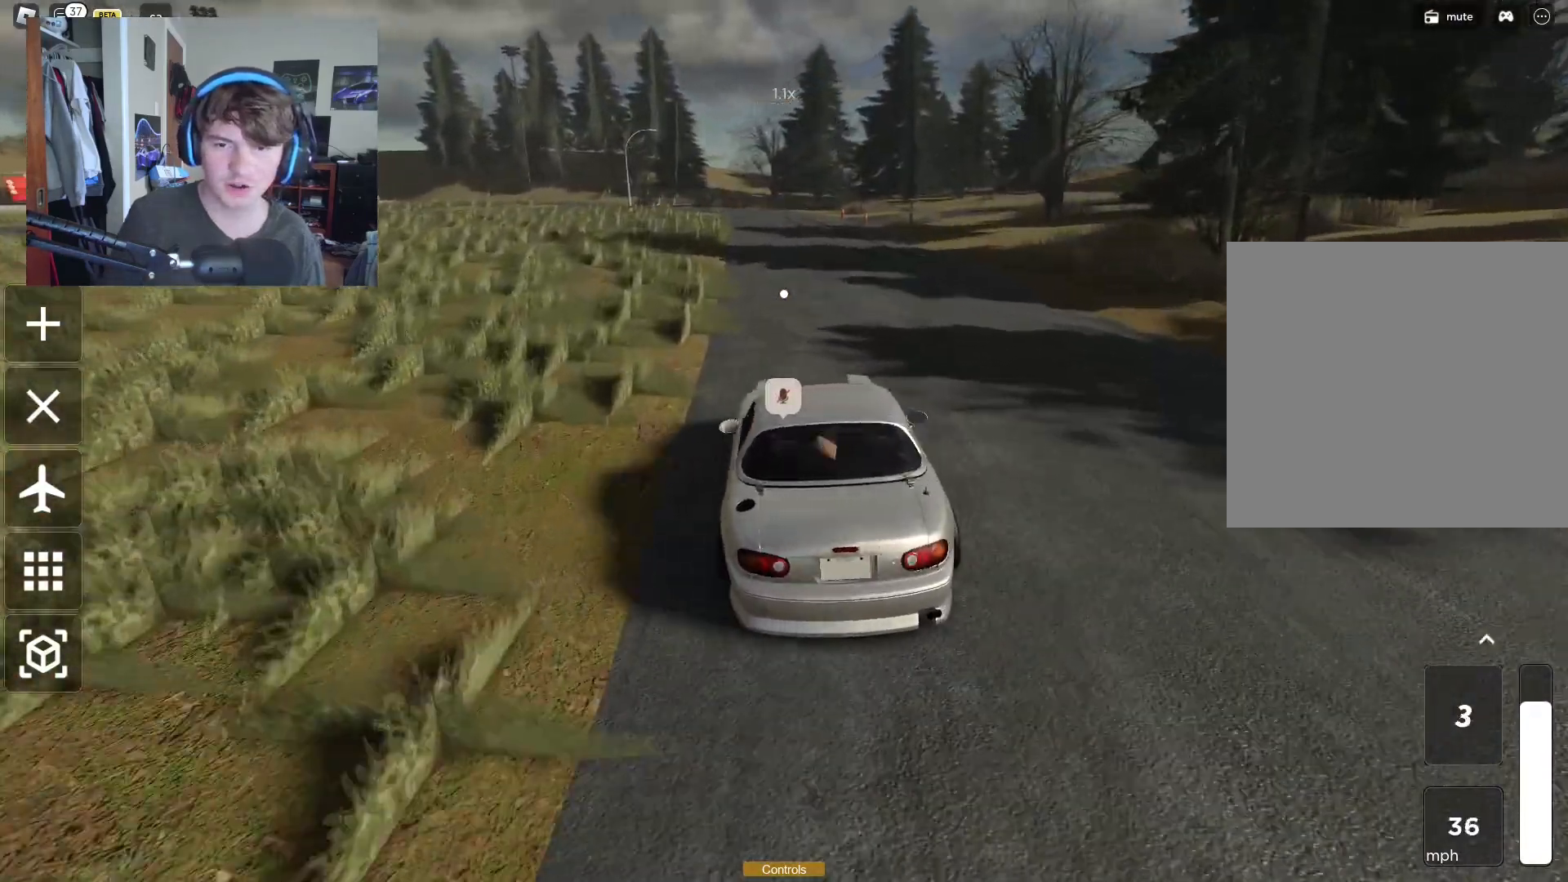
{"buttons": ["R2"], "left_stick": "center", "right_stick": "center", "events": [[17, "left_stick", "left"], [433, "left_stick", "center"]]}
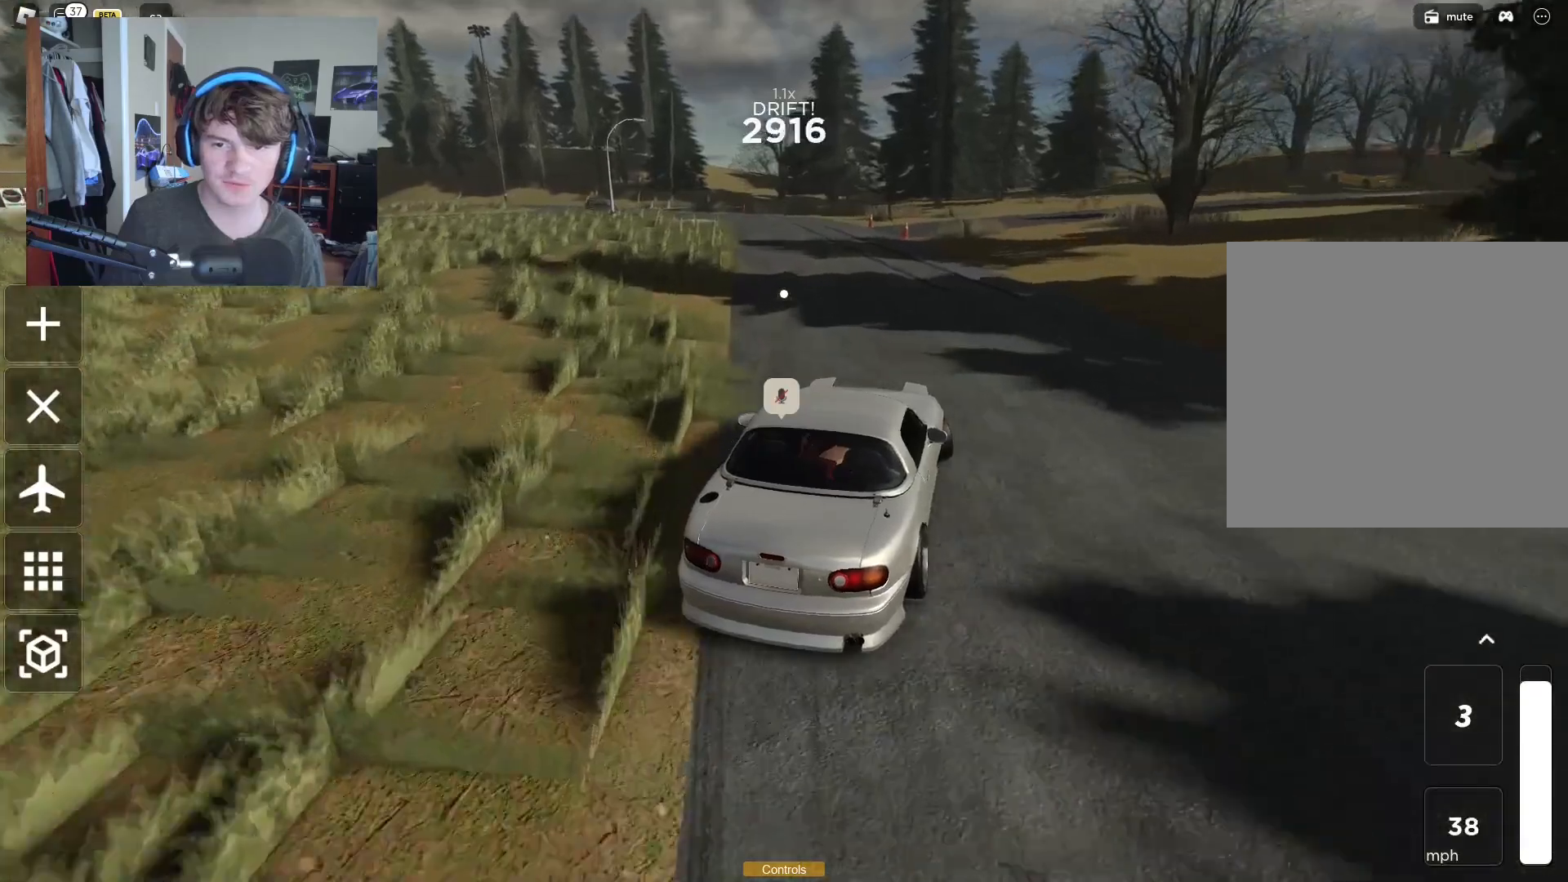
{"buttons": ["R2"], "left_stick": "left", "right_stick": "center", "events": [[67, "left_stick", "up-right"], [400, "left_stick", "left"]]}
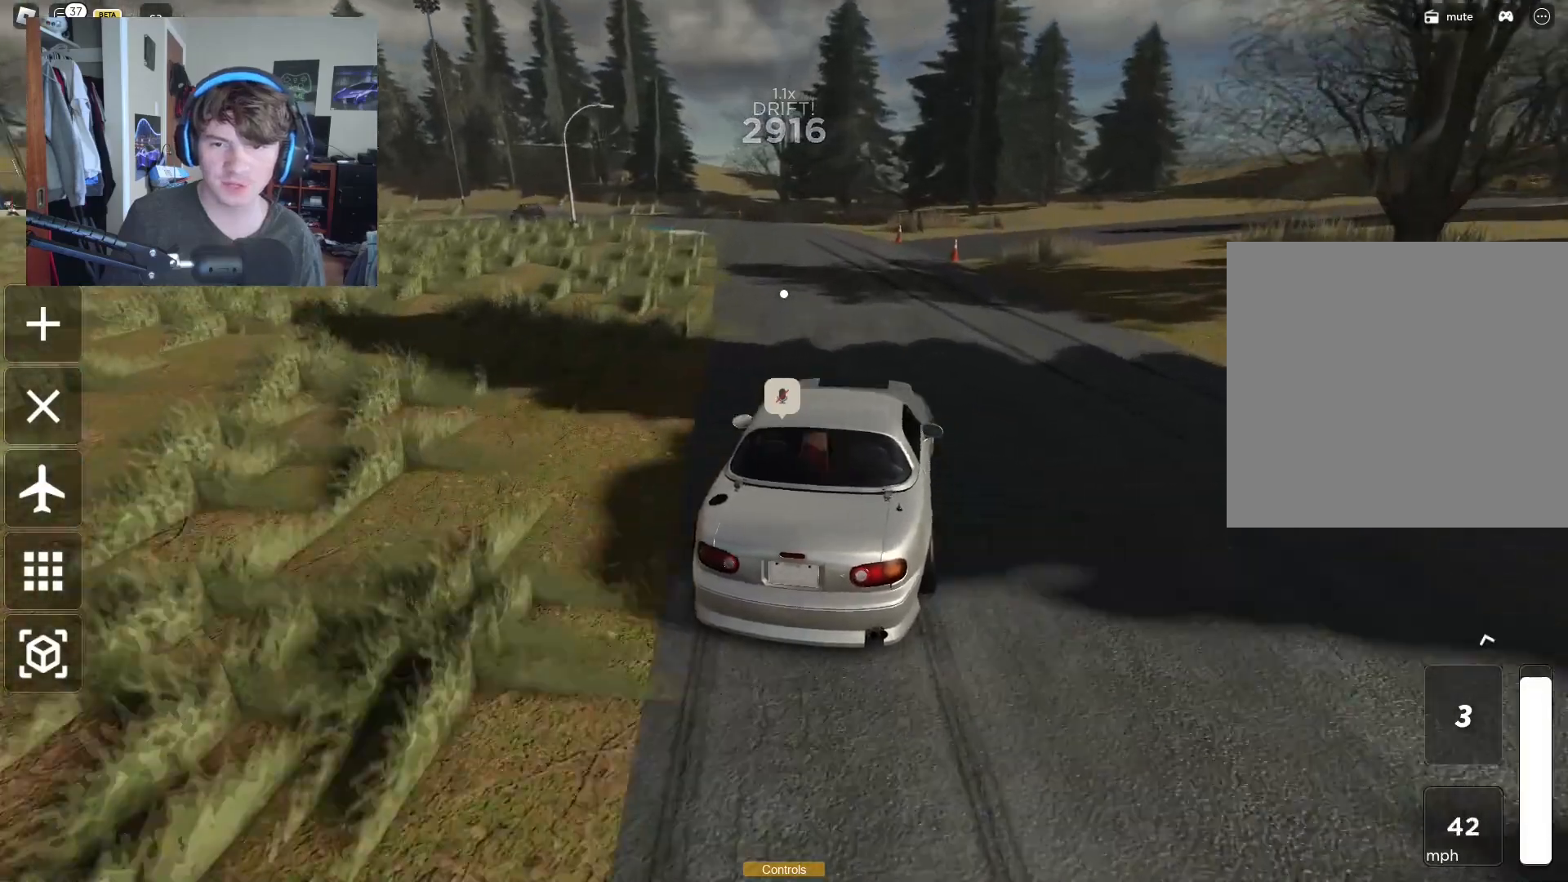
{"buttons": [], "left_stick": "left", "right_stick": "center", "events": [[67, "R2", "up"]]}